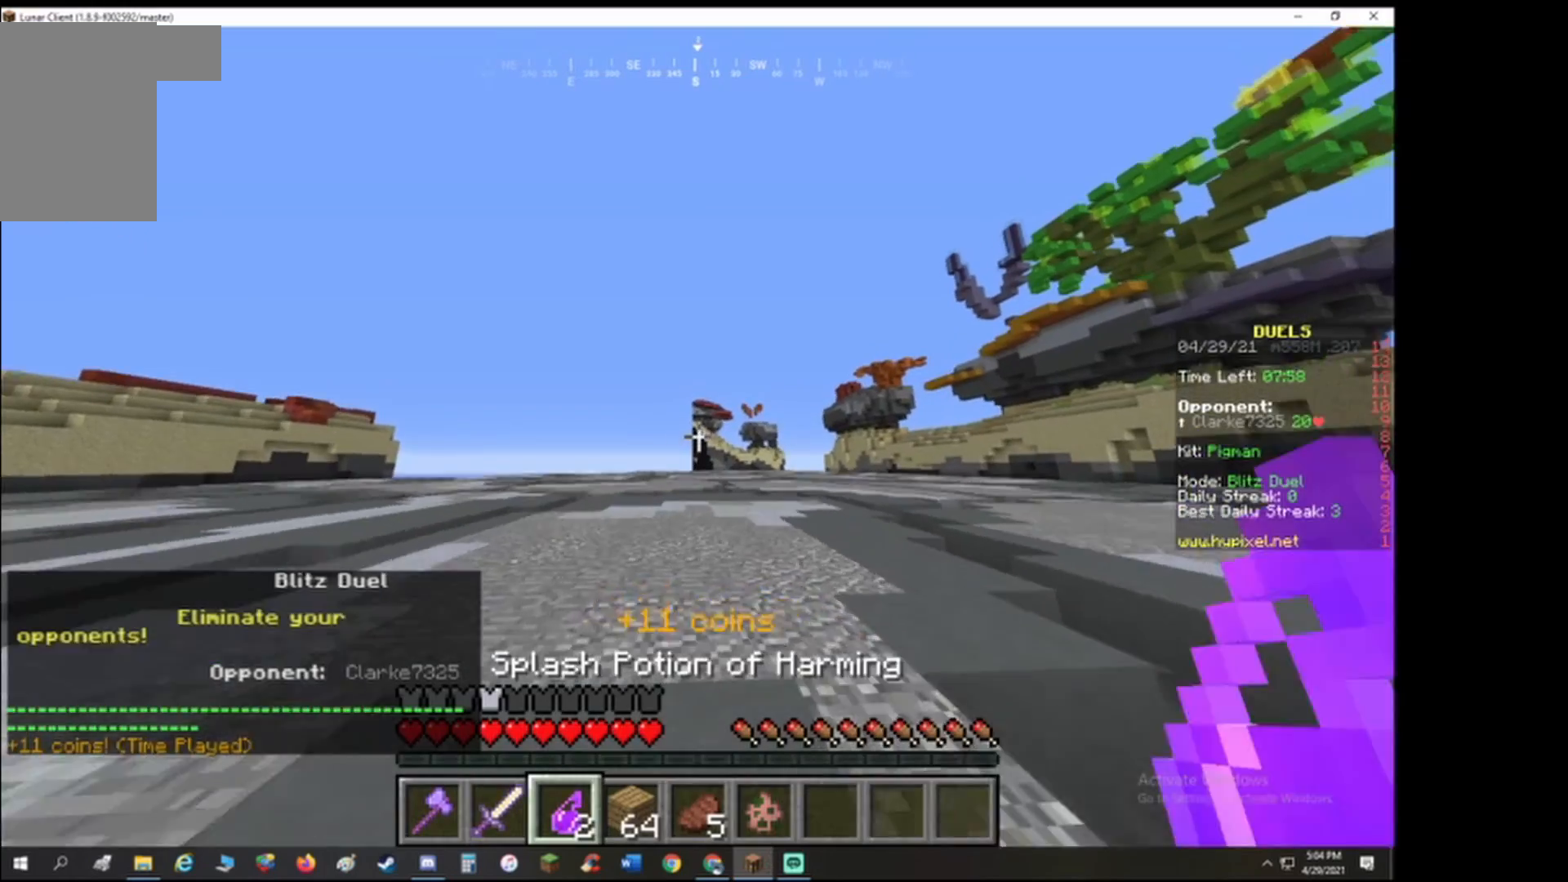
Gameplay with keyboard; each line is a JSON object with the keys held at the frame after it. "events" lists presses ("down") and releases ("up") of "a", "d", "s" and "w" between this image and that frame as [ms after this image, input, new state], when the widget could be followed in between. No other keys are recorded. Mouse input is not recorded.
{"keys": ["w"], "events": []}
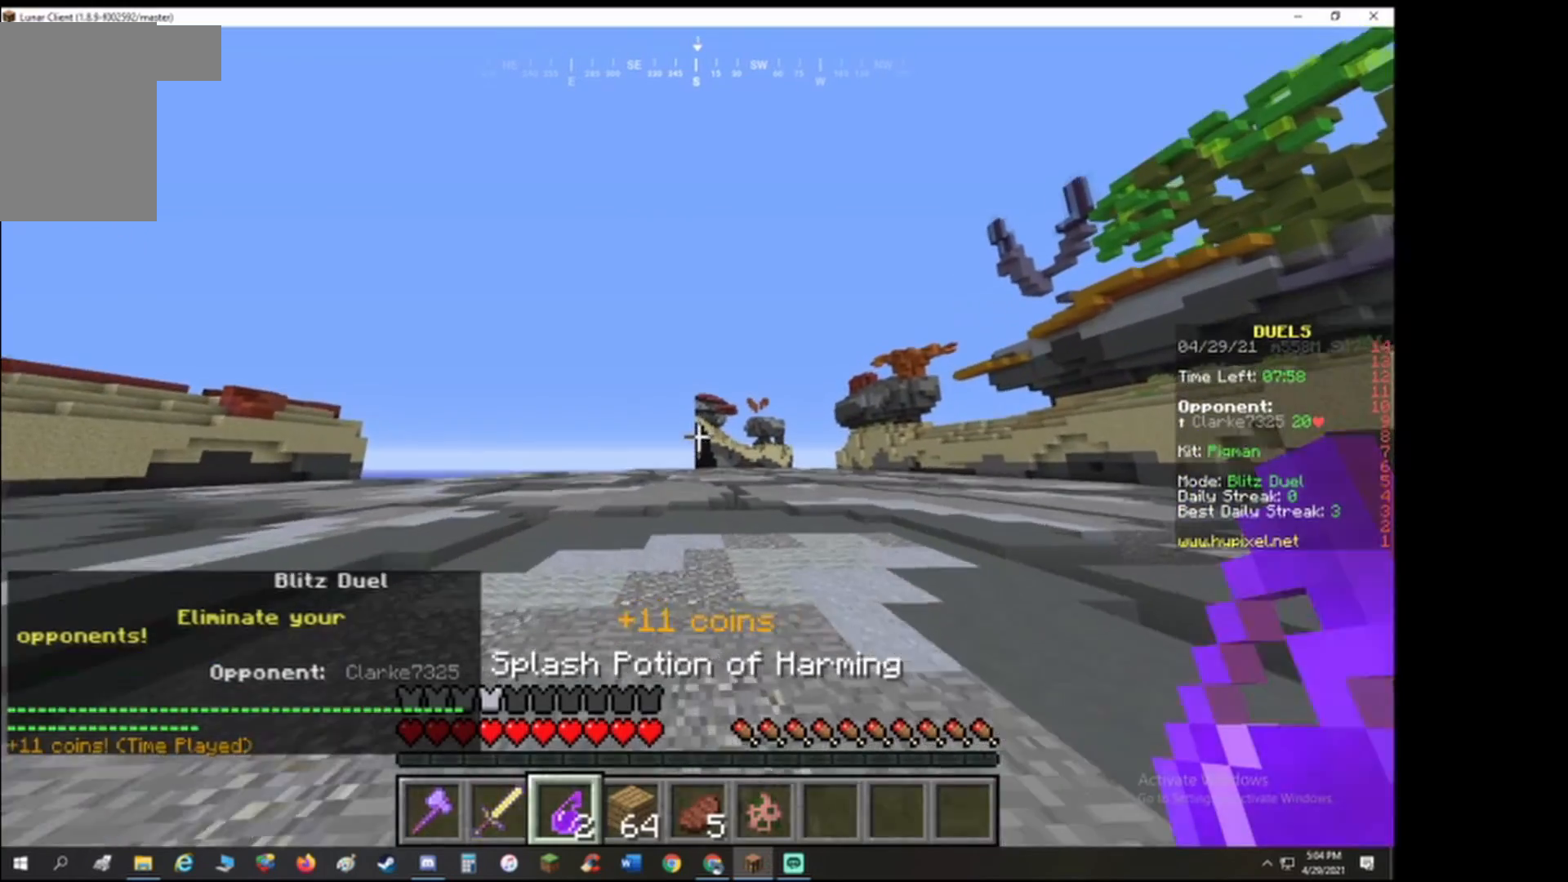
{"keys": [], "events": [[200, "a", "down"], [267, "a", "up"], [267, "w", "up"]]}
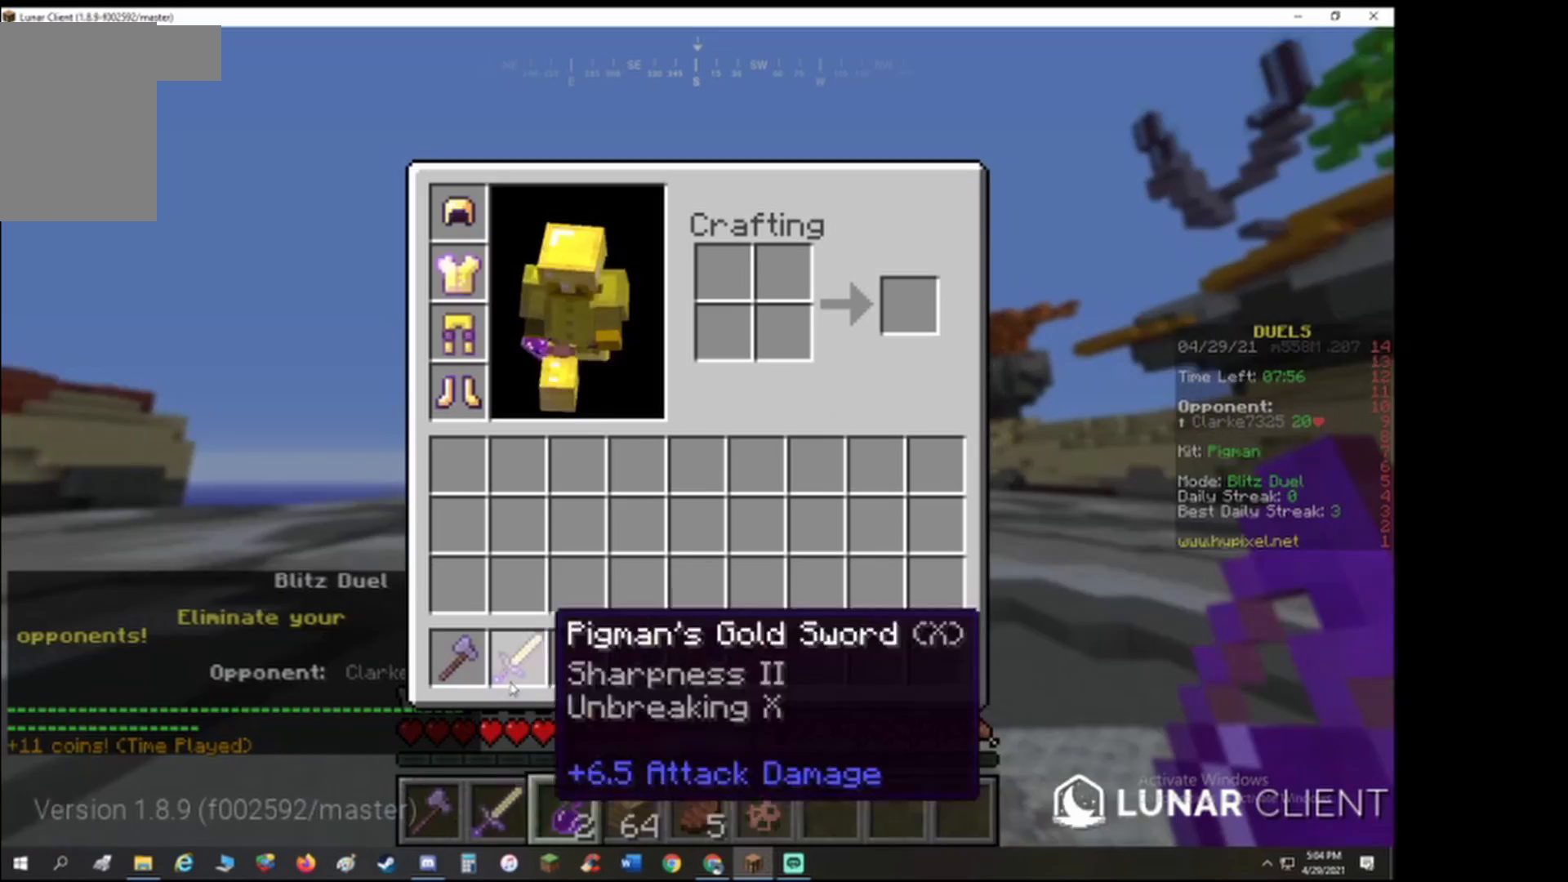
{"keys": [], "events": []}
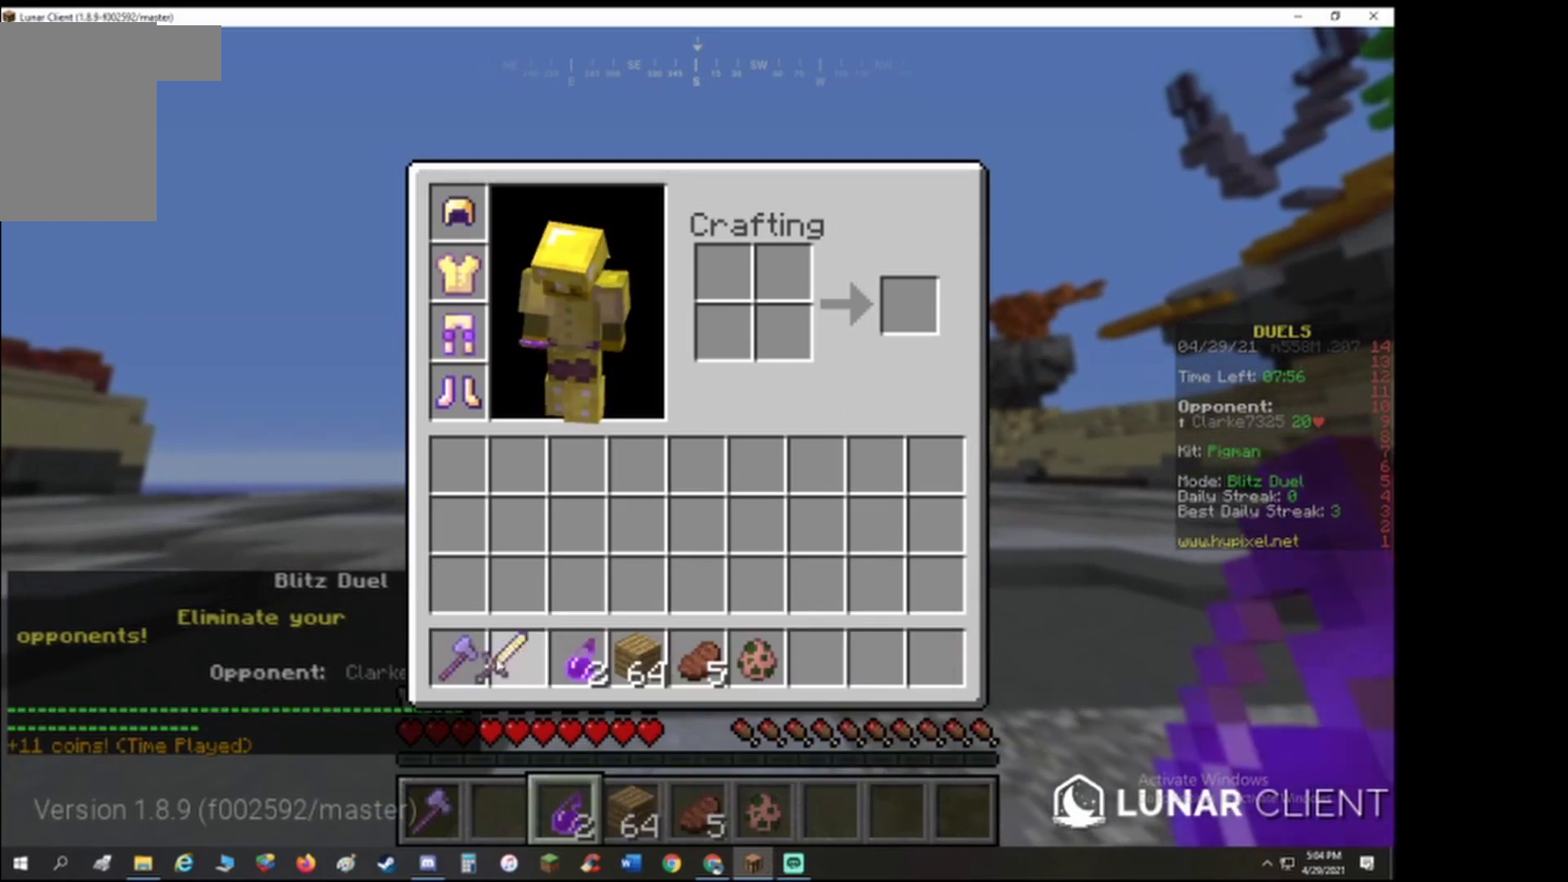
{"keys": [], "events": []}
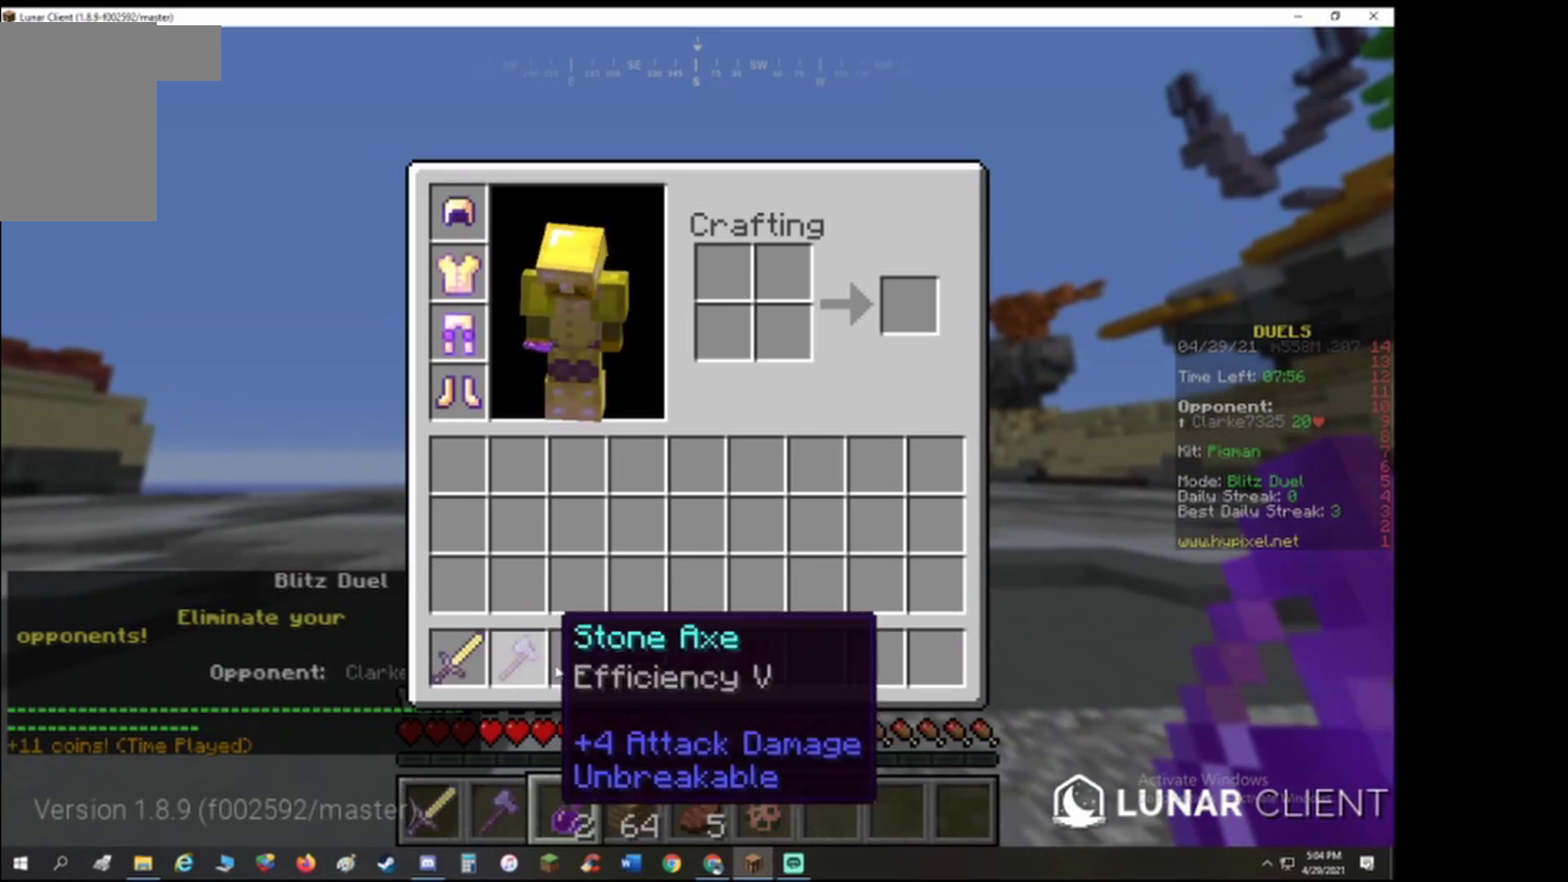
{"keys": [], "events": []}
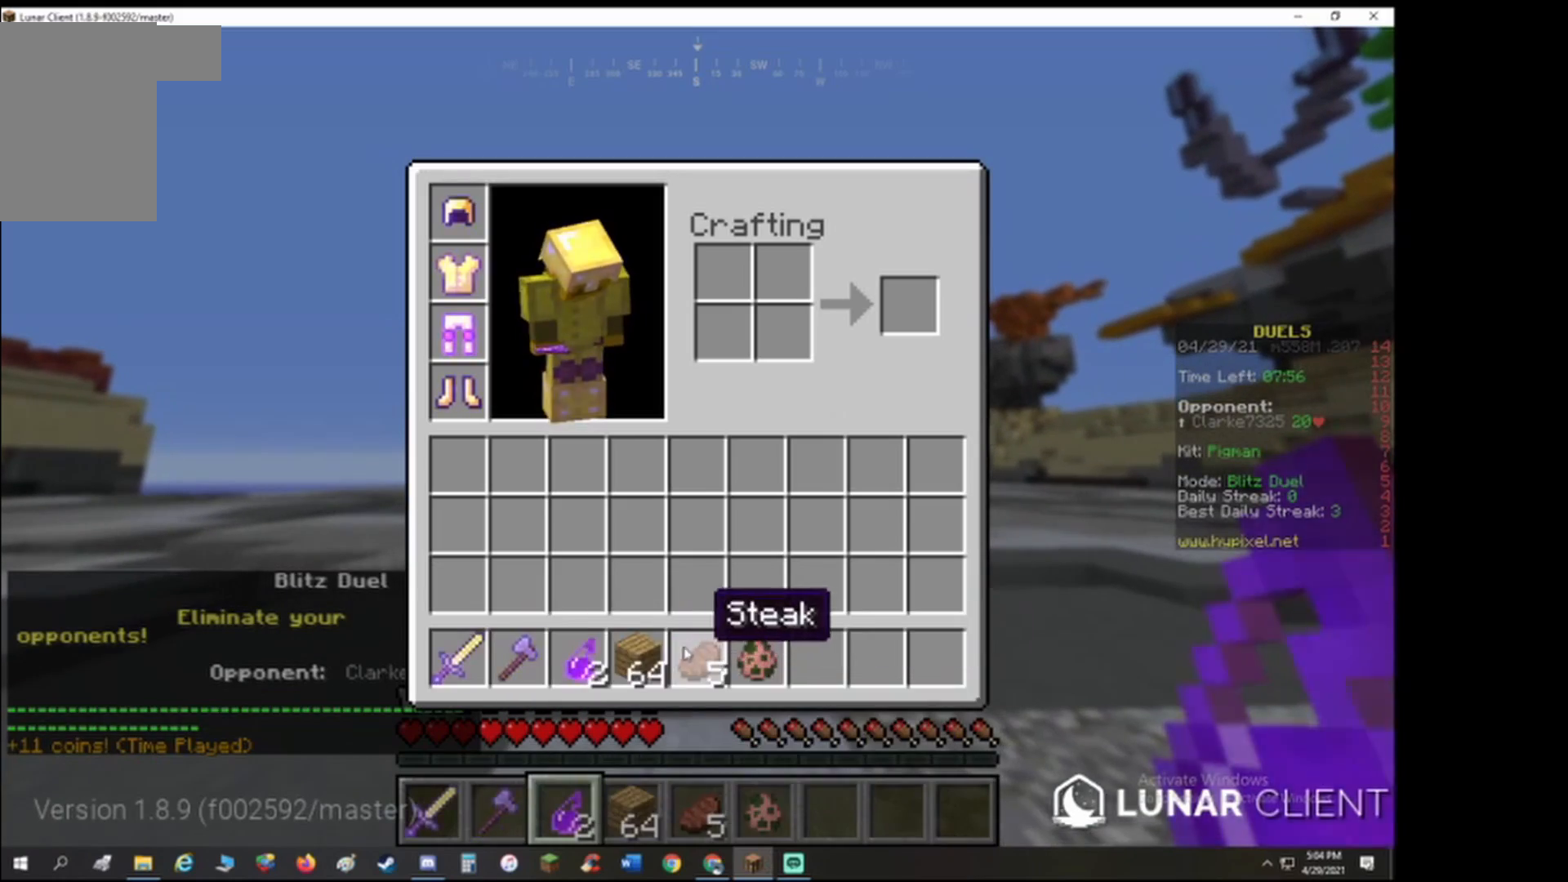
{"keys": ["w"], "events": [[267, "w", "down"]]}
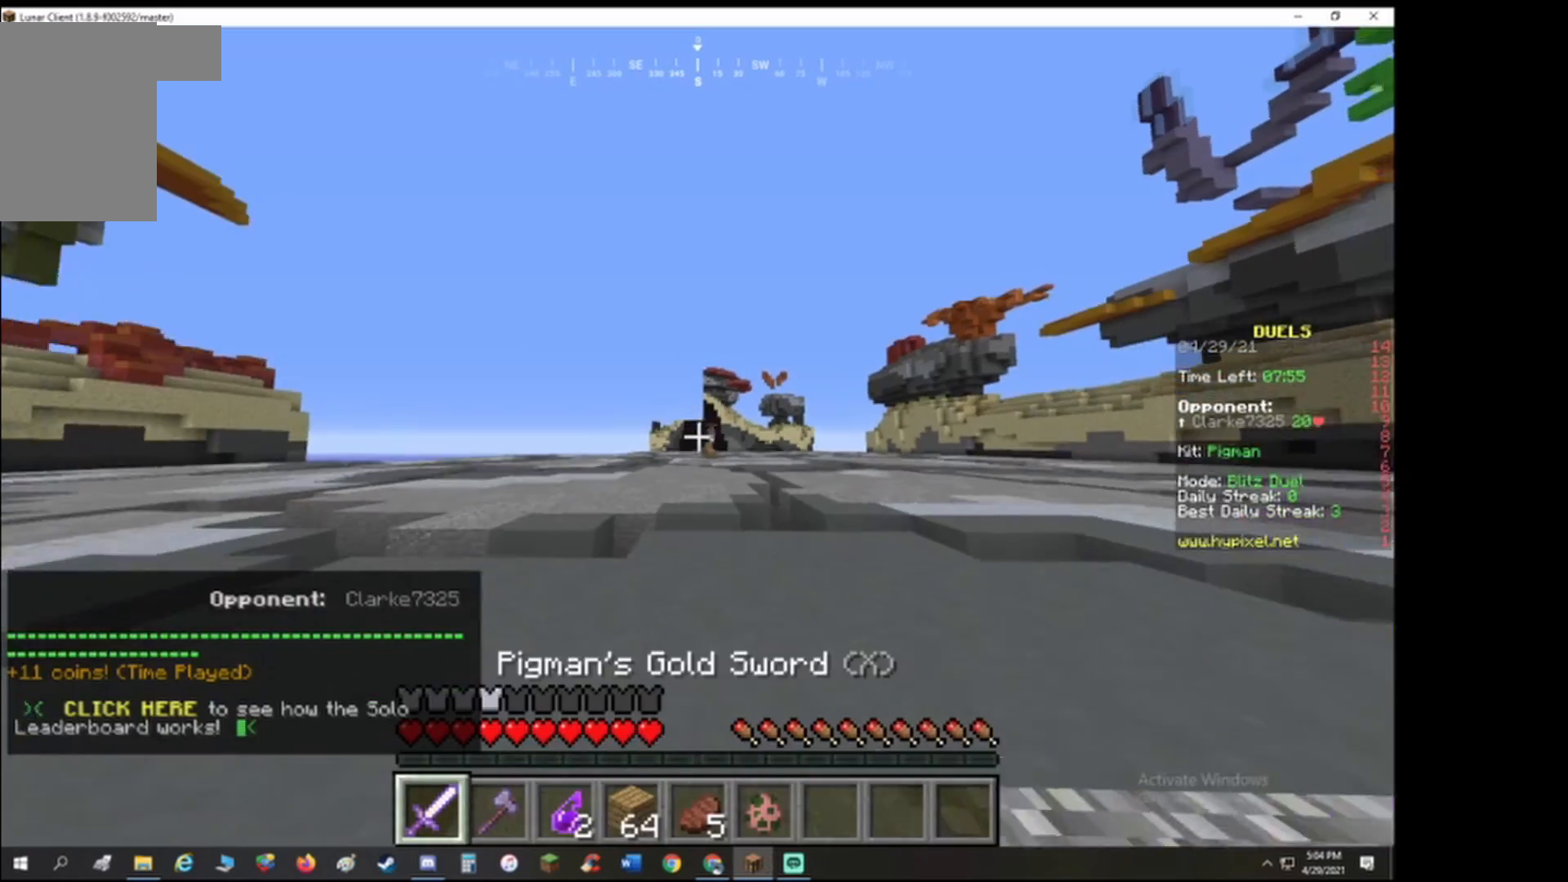
{"keys": ["a", "w"], "events": [[133, "a", "down"], [267, "a", "up"], [400, "a", "down"]]}
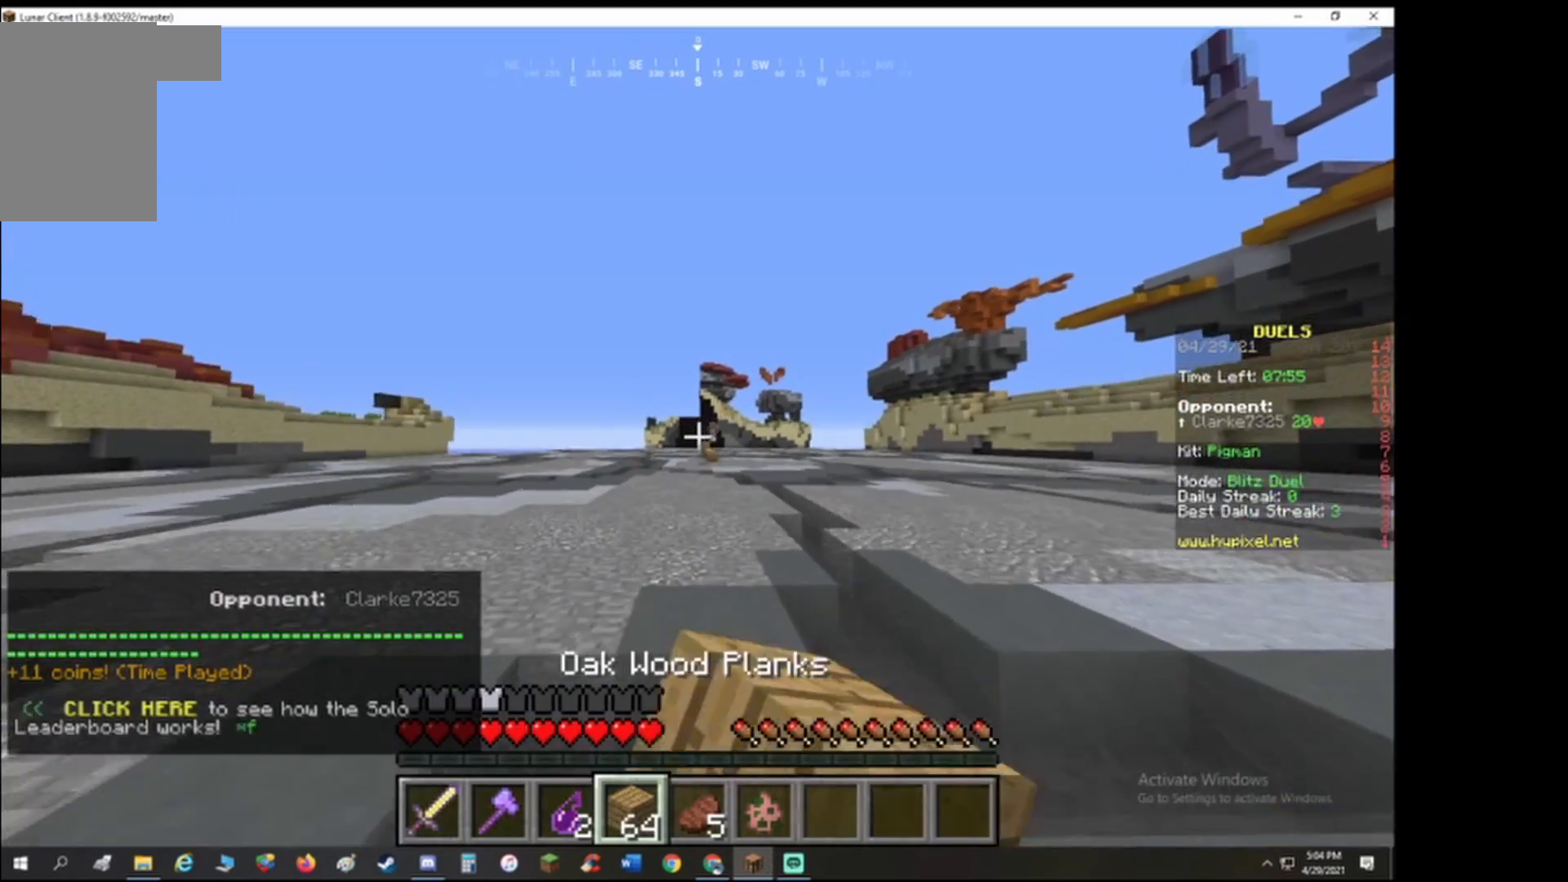
{"keys": ["w"], "events": [[100, "a", "up"]]}
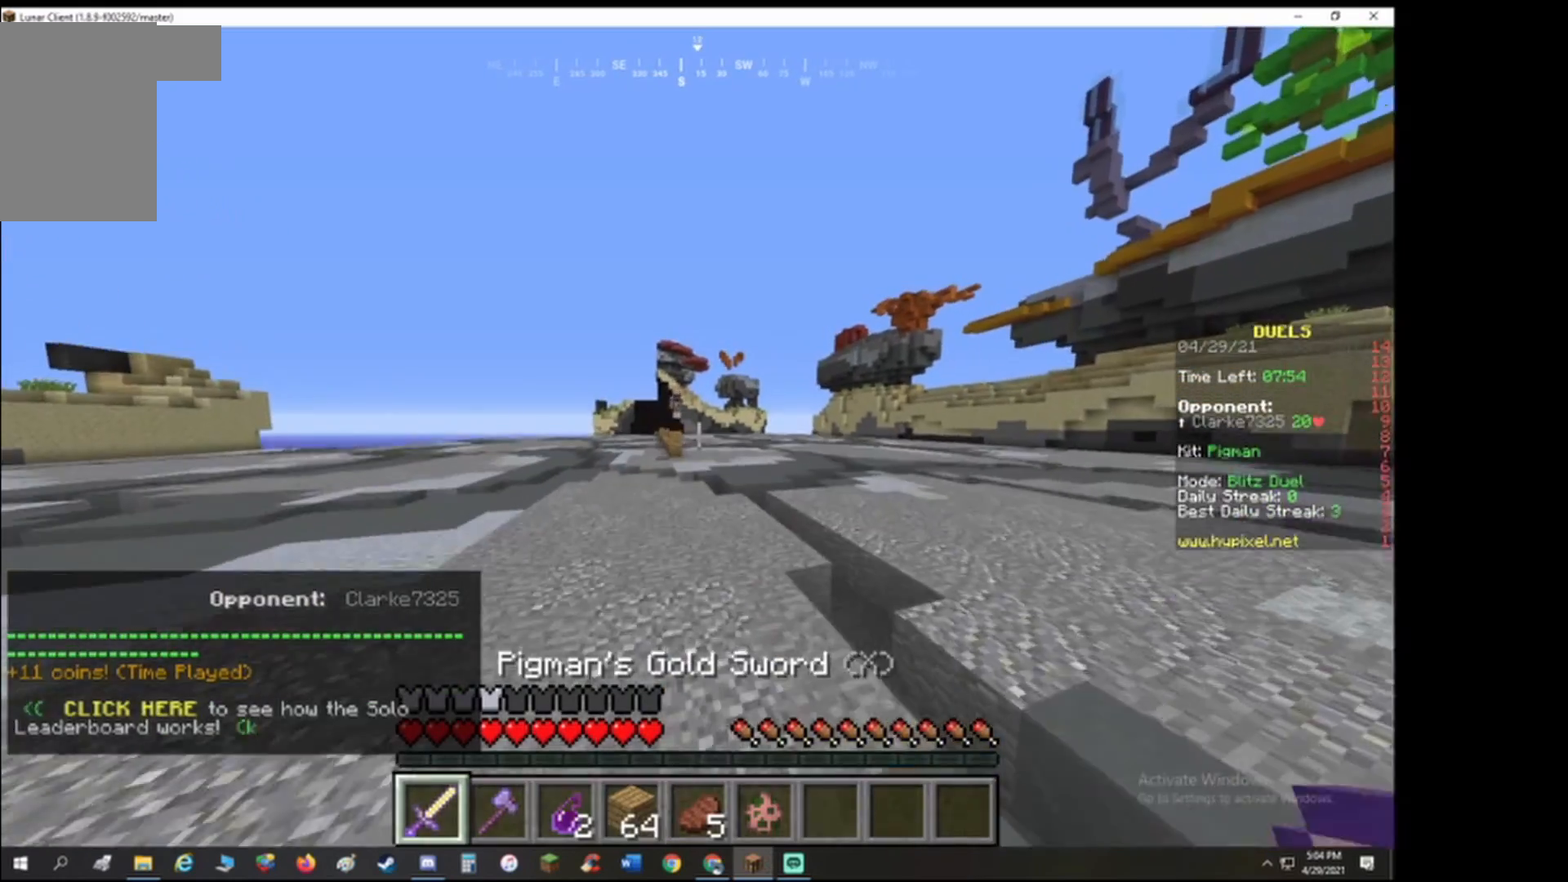
{"keys": ["d", "w"], "events": [[200, "d", "down"]]}
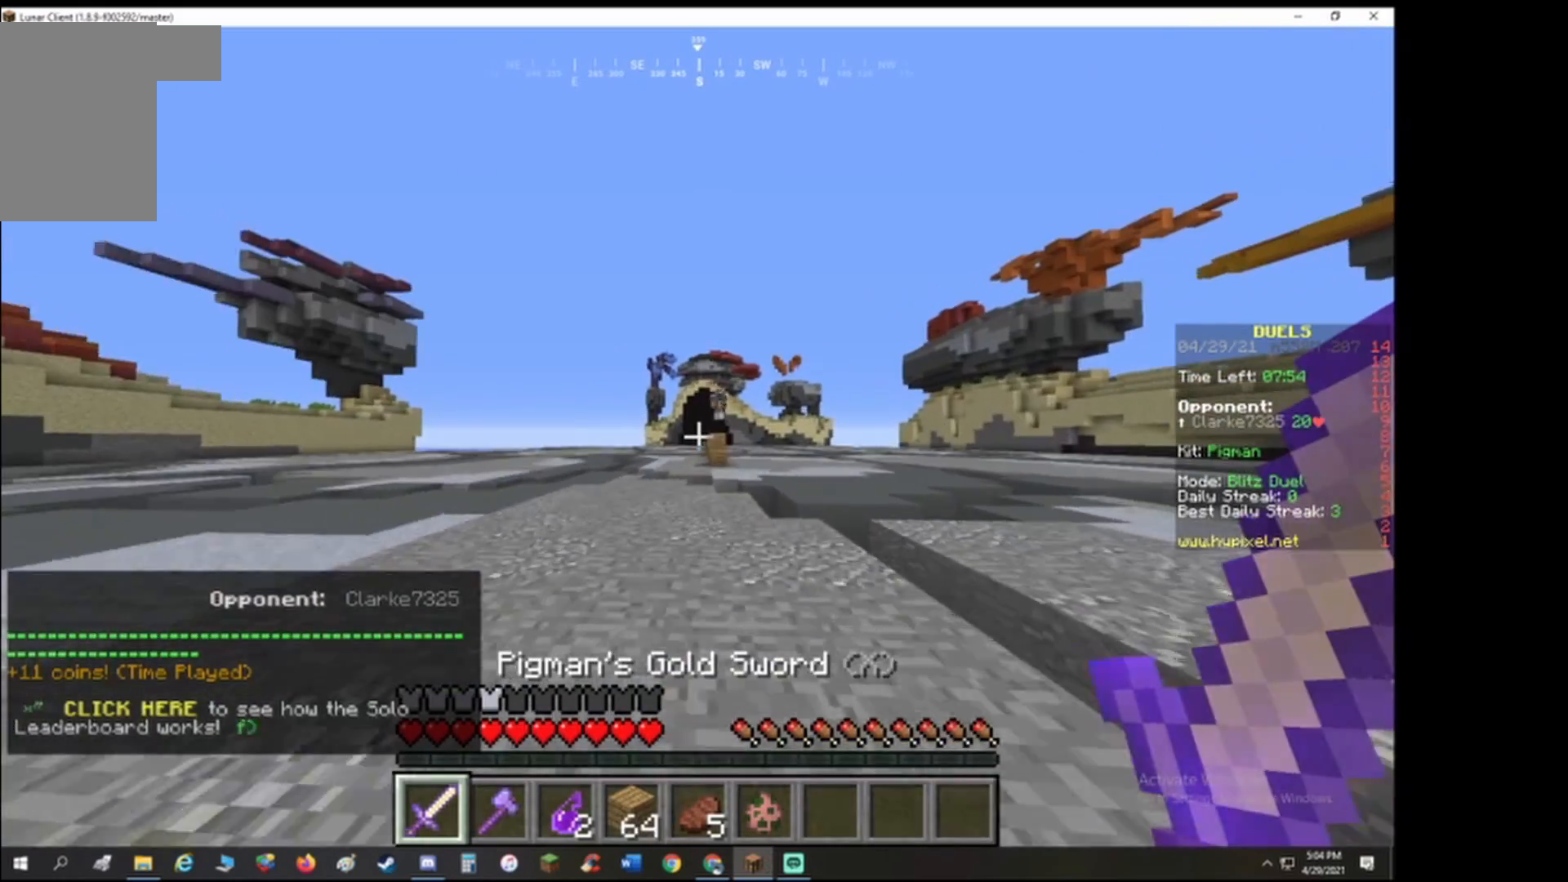
{"keys": ["d", "w"], "events": [[100, "w", "up"], [333, "w", "down"]]}
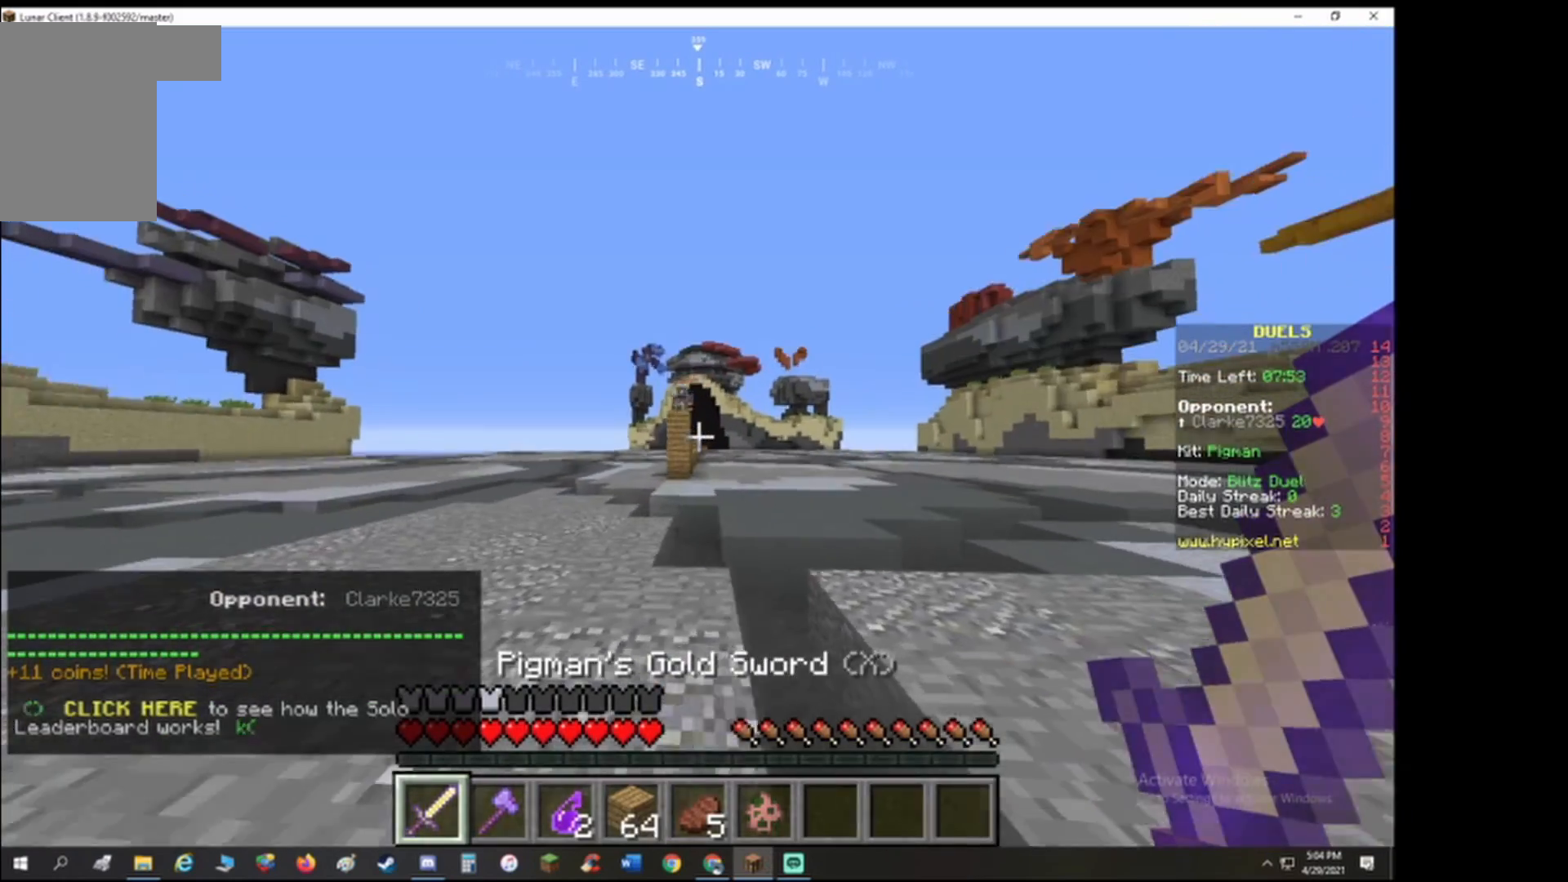
{"keys": ["w"], "events": [[33, "d", "up"]]}
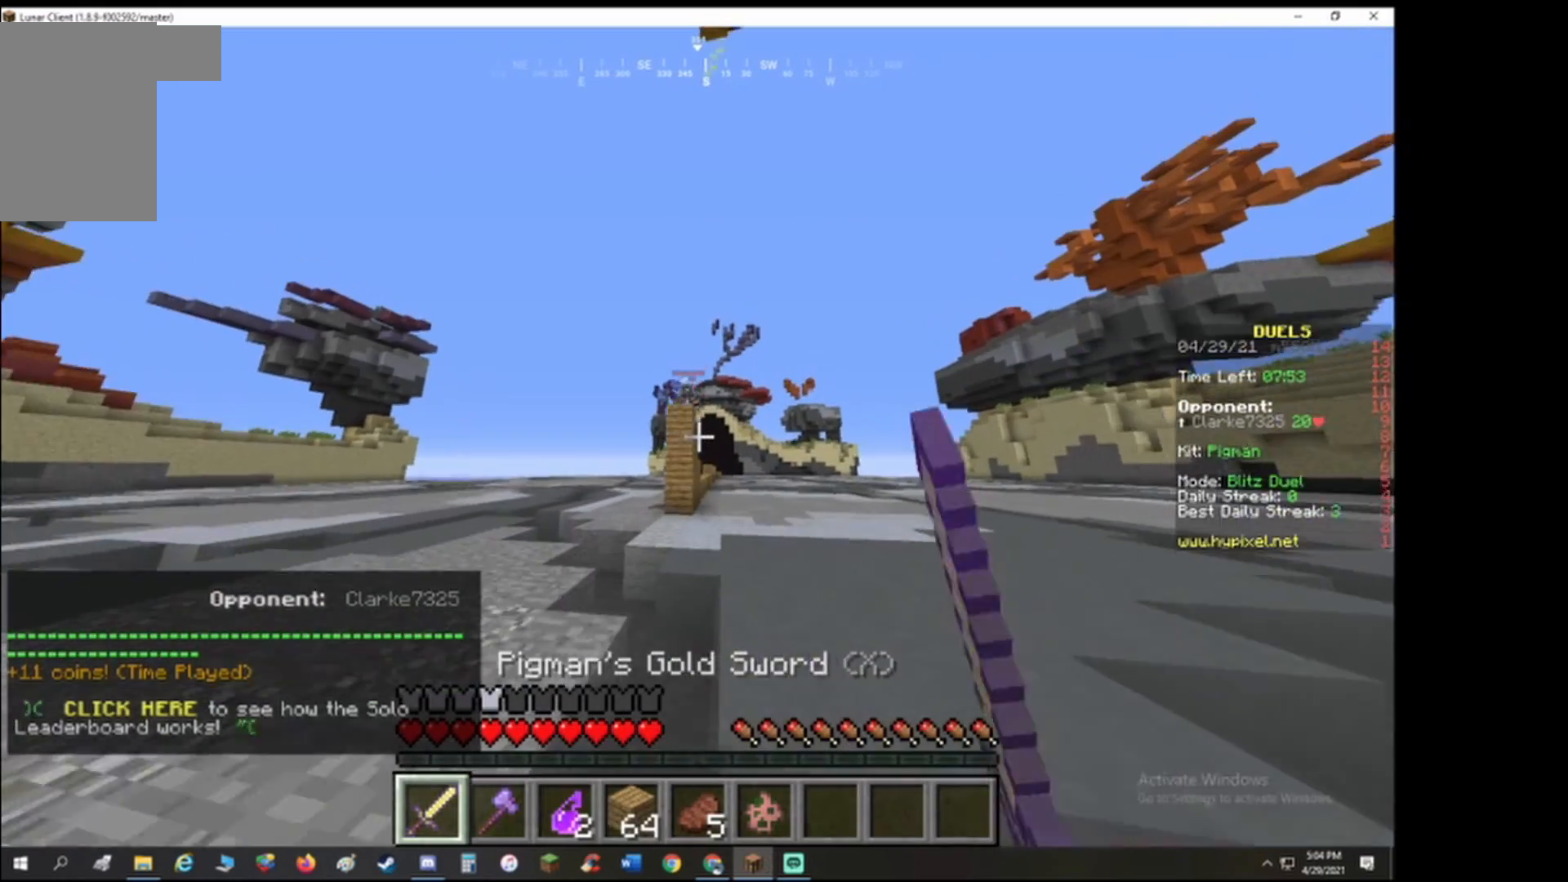
{"keys": ["d", "w"], "events": [[433, "d", "down"]]}
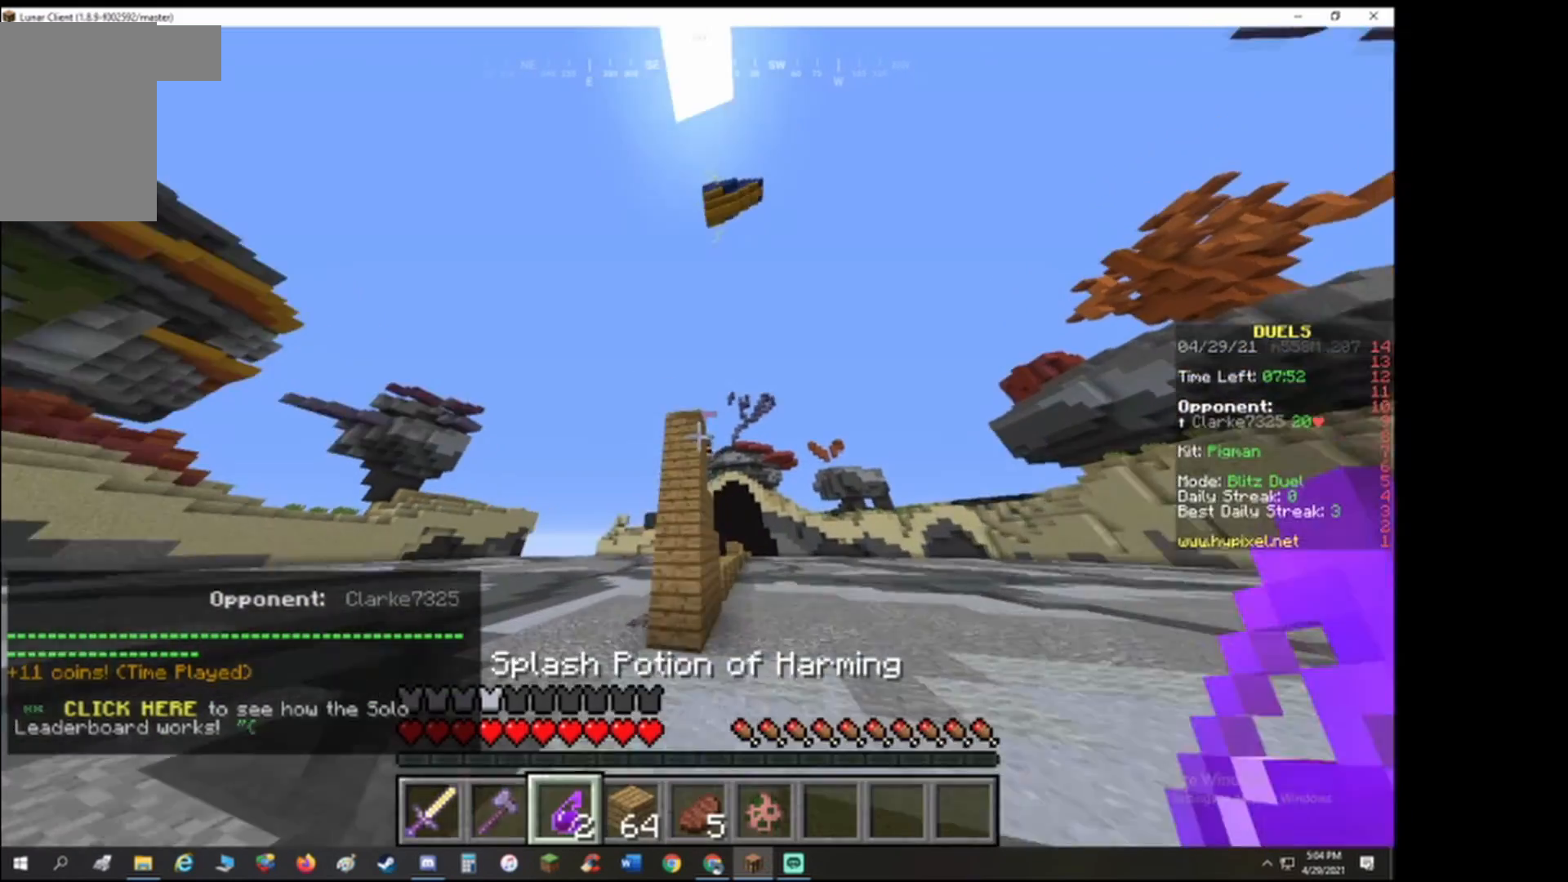
{"keys": ["d", "w"], "events": []}
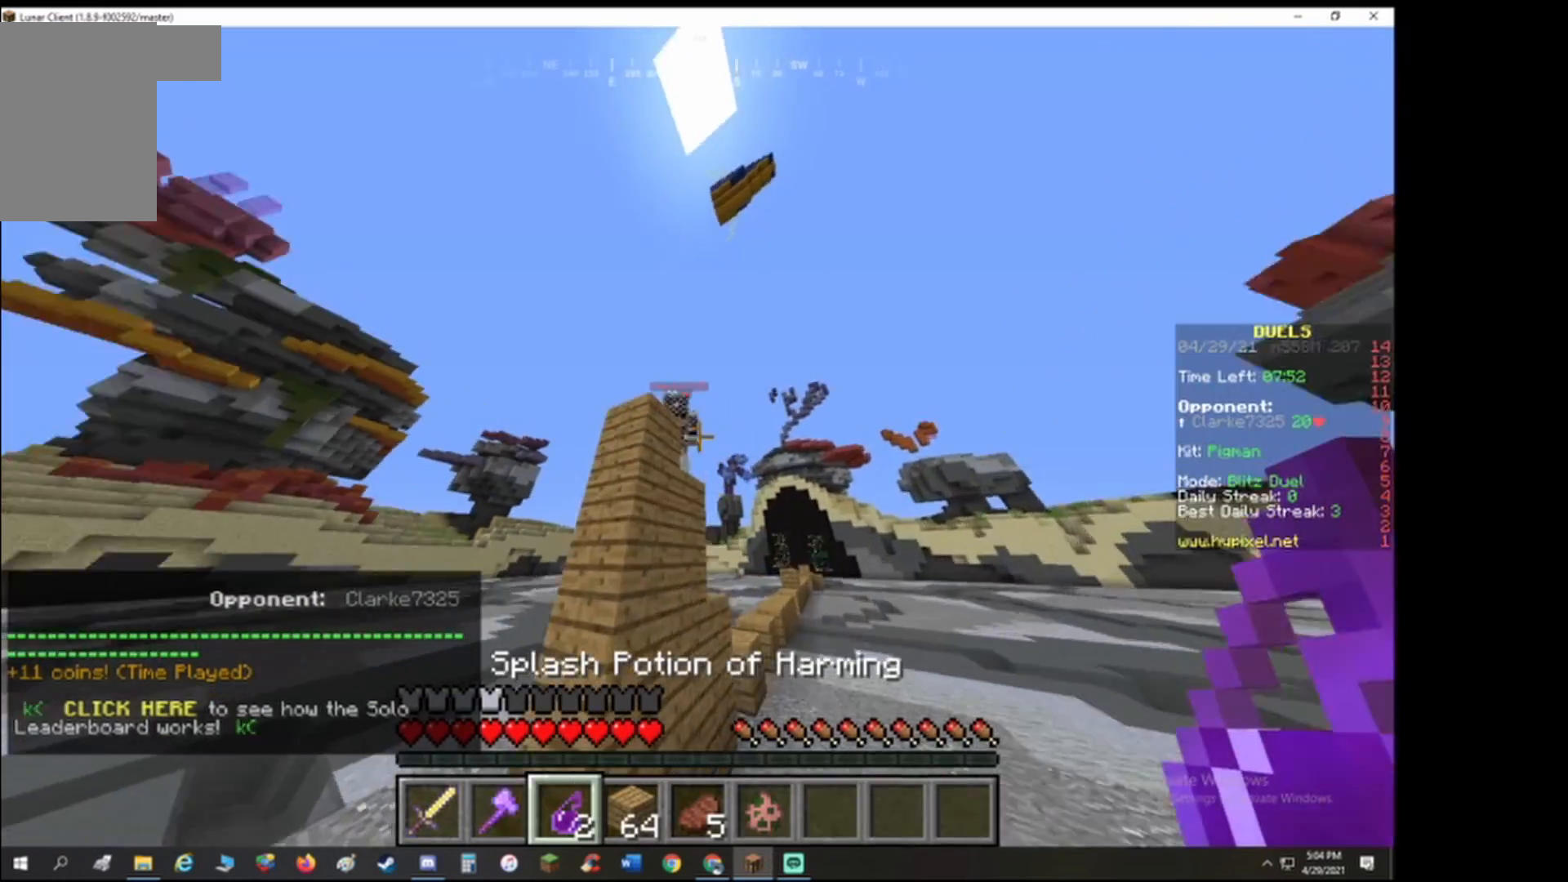
{"keys": ["s"], "events": [[300, "w", "up"], [400, "a", "down"], [400, "s", "down"], [433, "a", "up"], [433, "d", "up"]]}
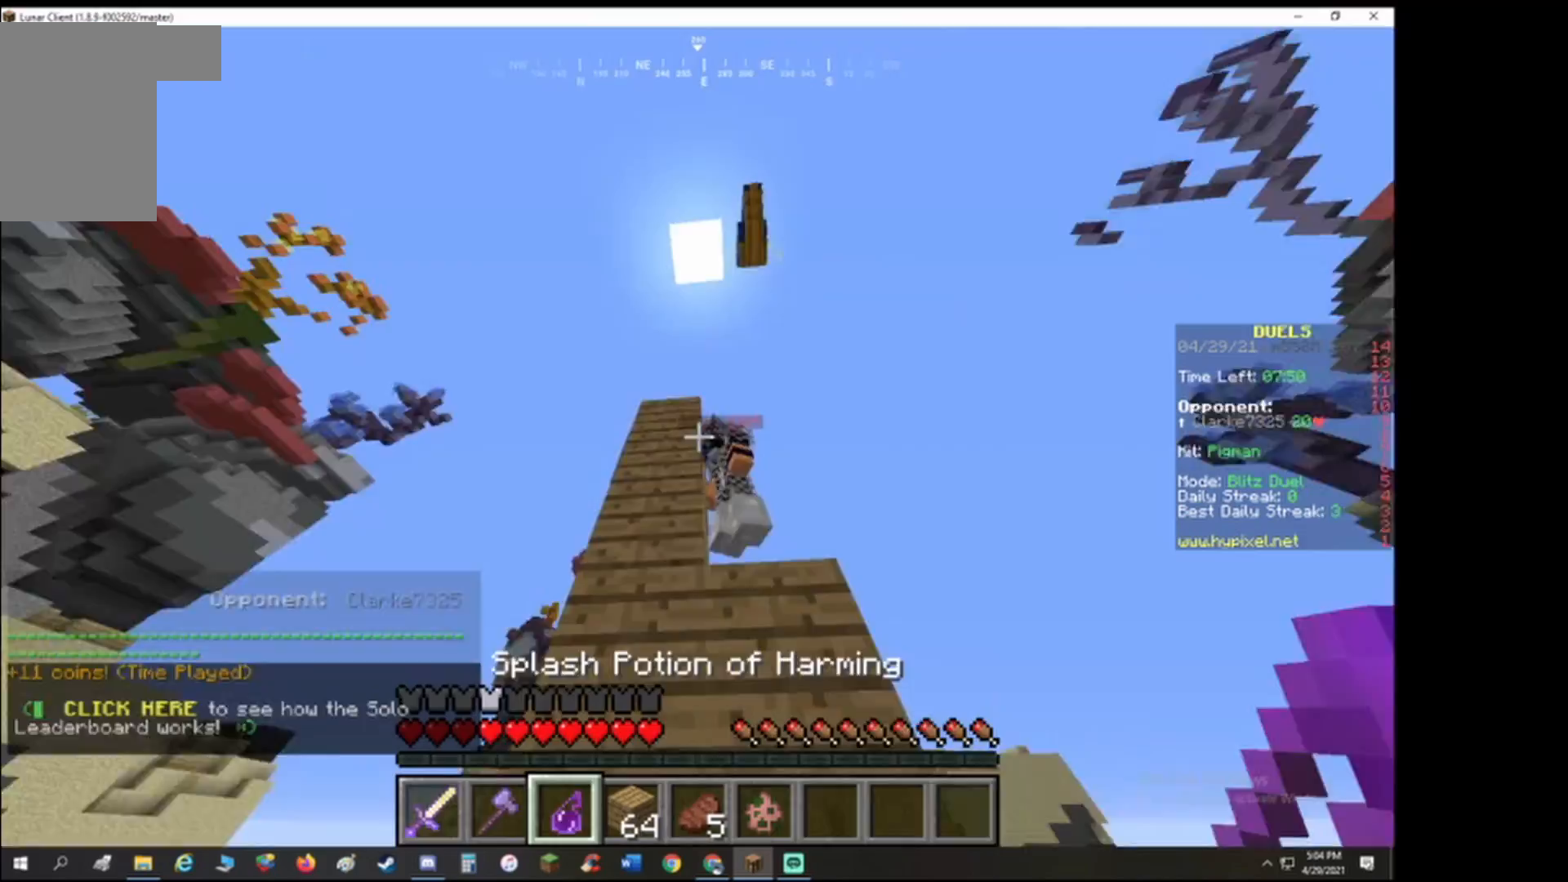
{"keys": ["d", "s"], "events": [[33, "a", "down"], [267, "d", "down"], [300, "a", "up"]]}
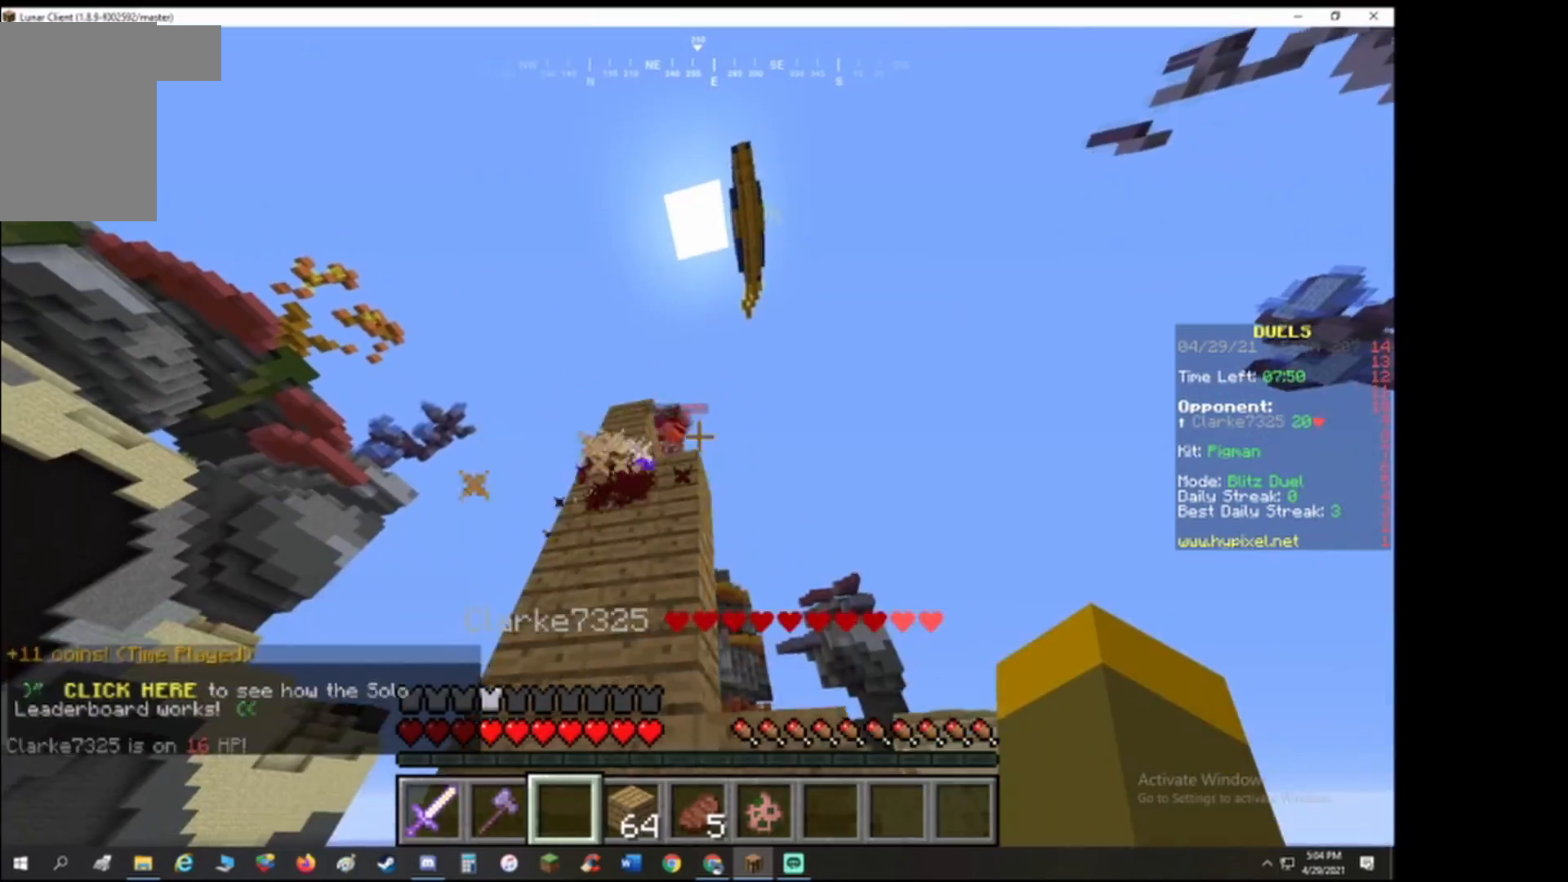
{"keys": ["a"], "events": [[200, "a", "down"], [400, "d", "up"], [467, "s", "up"]]}
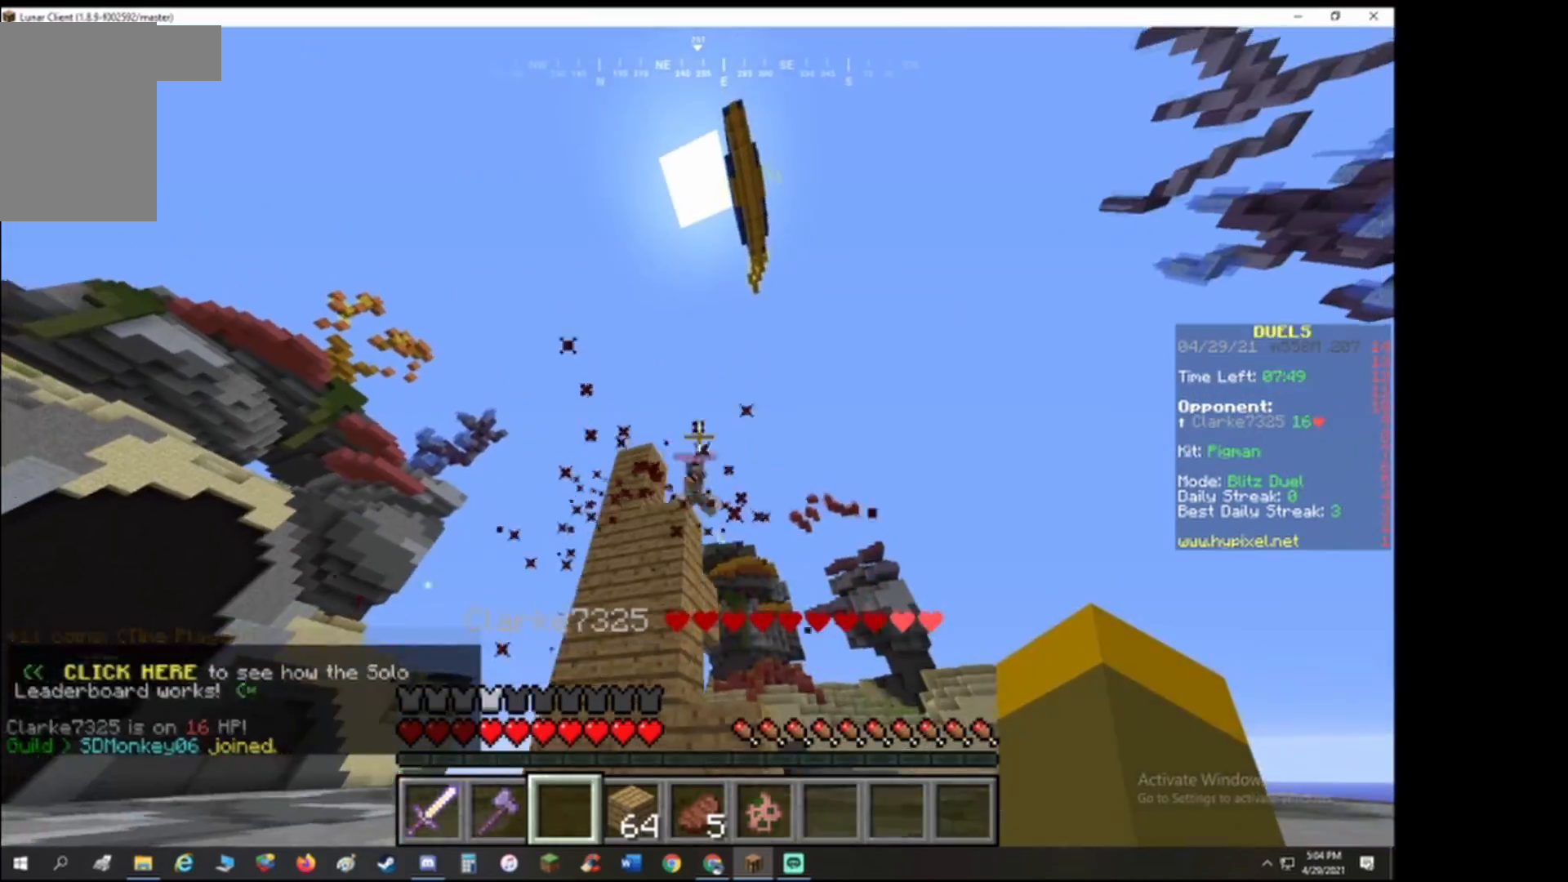
{"keys": ["w"], "events": [[100, "w", "down"], [200, "a", "up"]]}
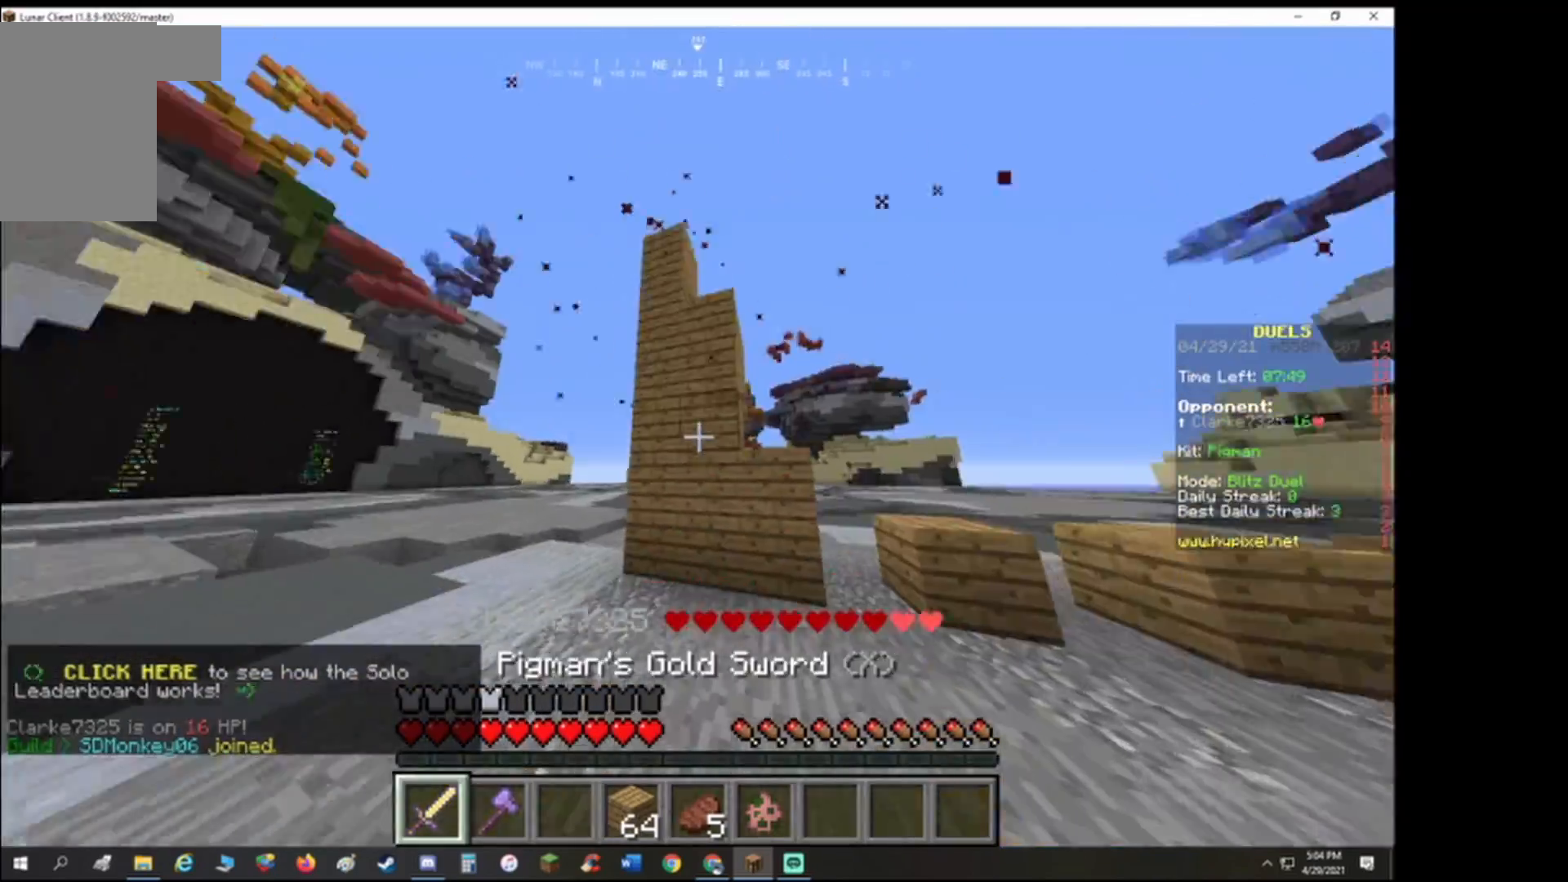
{"keys": ["a", "w"], "events": [[33, "a", "down"]]}
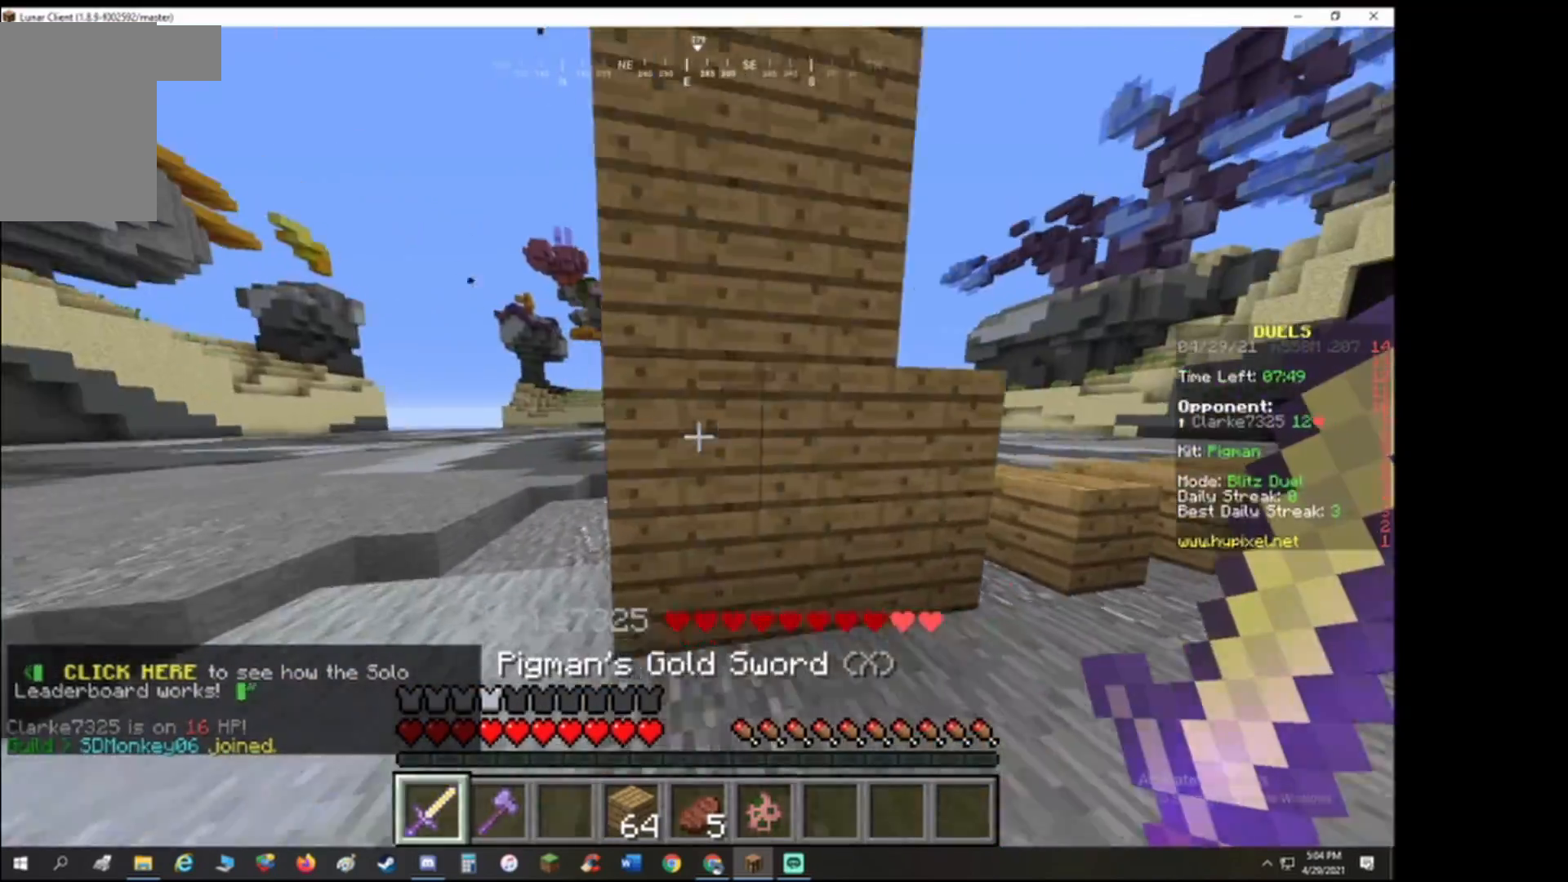
{"keys": ["a", "w"], "events": []}
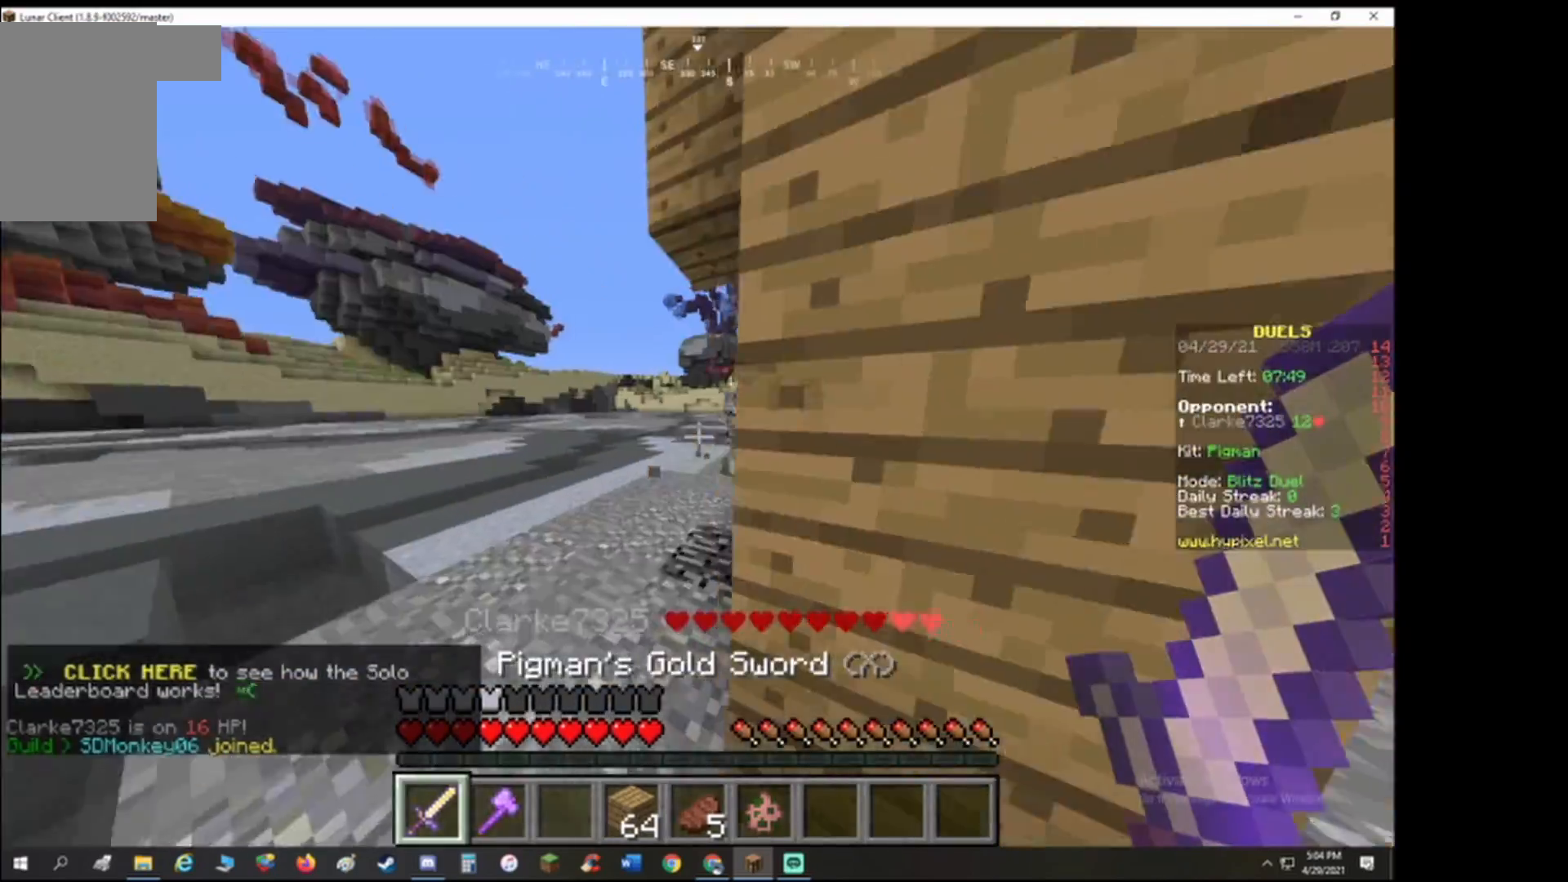
{"keys": ["w"], "events": [[367, "a", "up"]]}
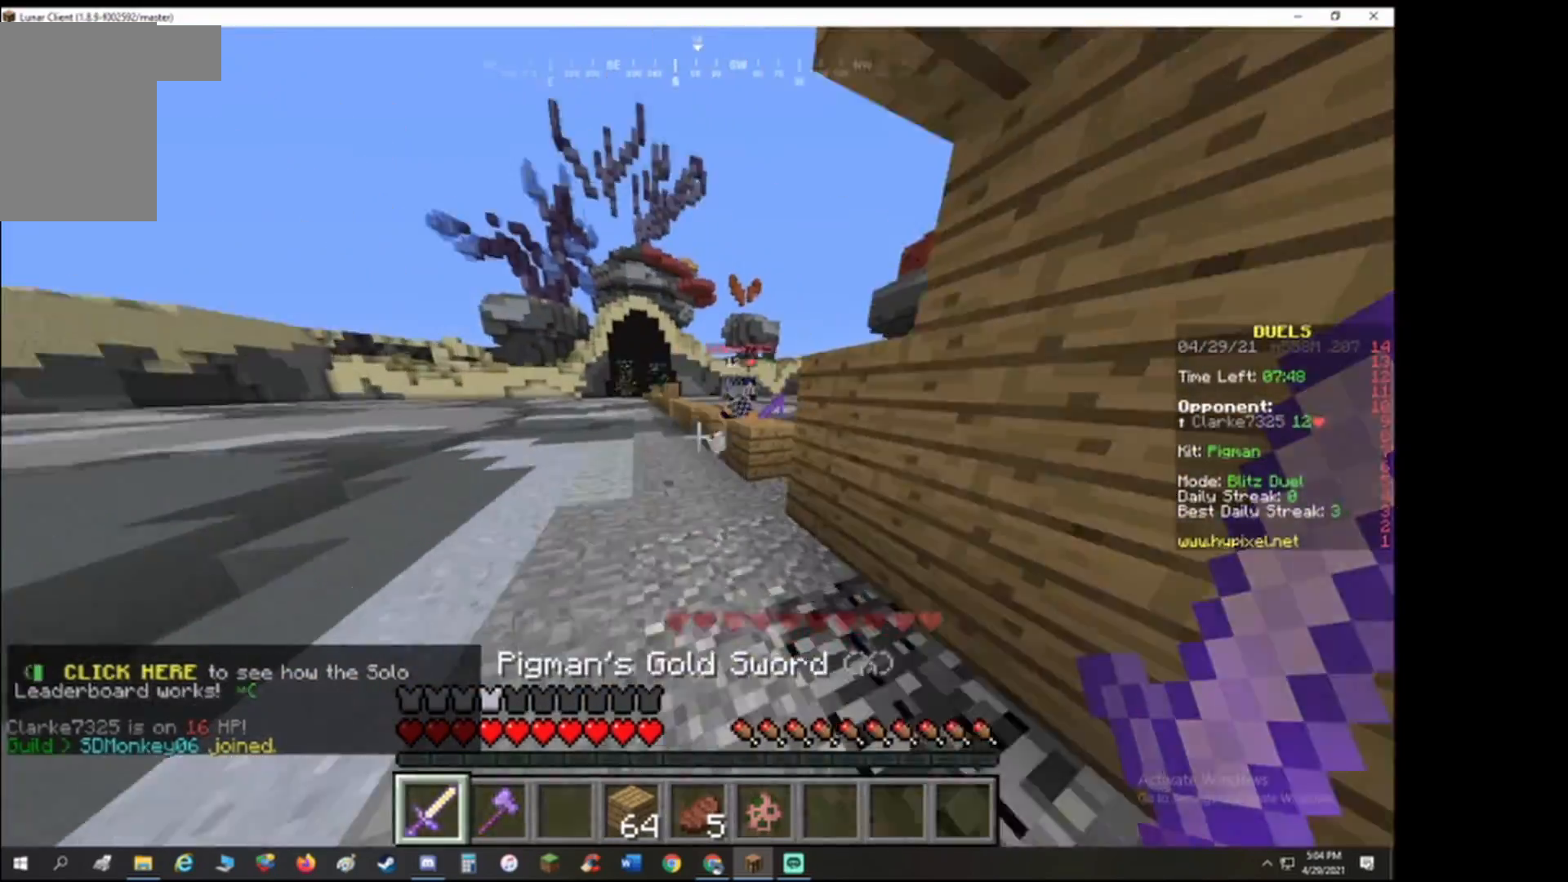
{"keys": ["a"], "events": [[200, "a", "down"], [300, "w", "up"]]}
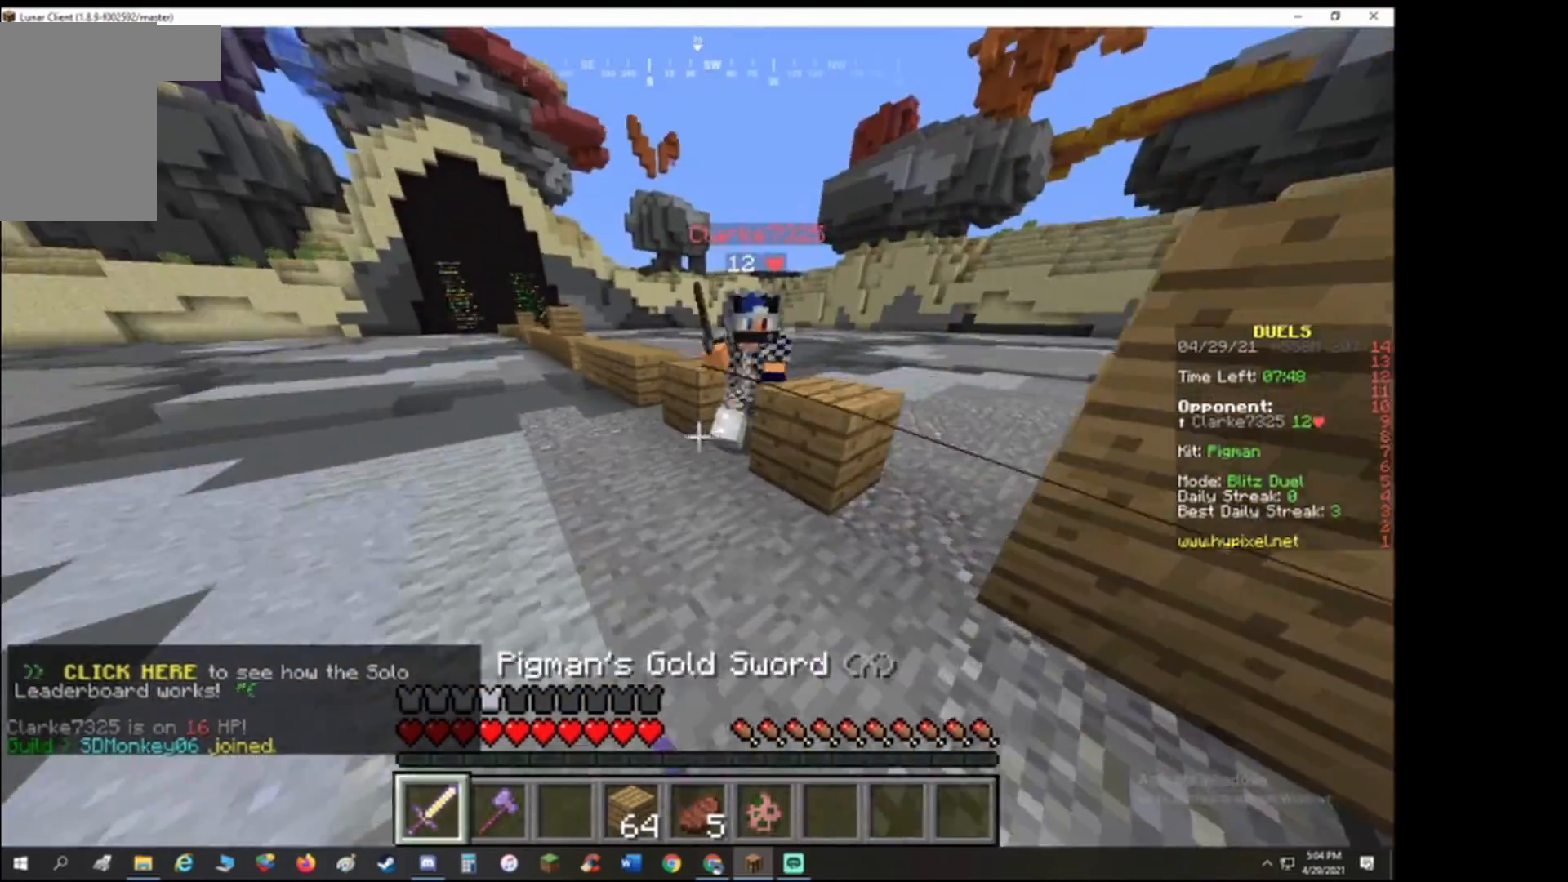
{"keys": ["a"], "events": [[167, "s", "down"], [400, "s", "up"]]}
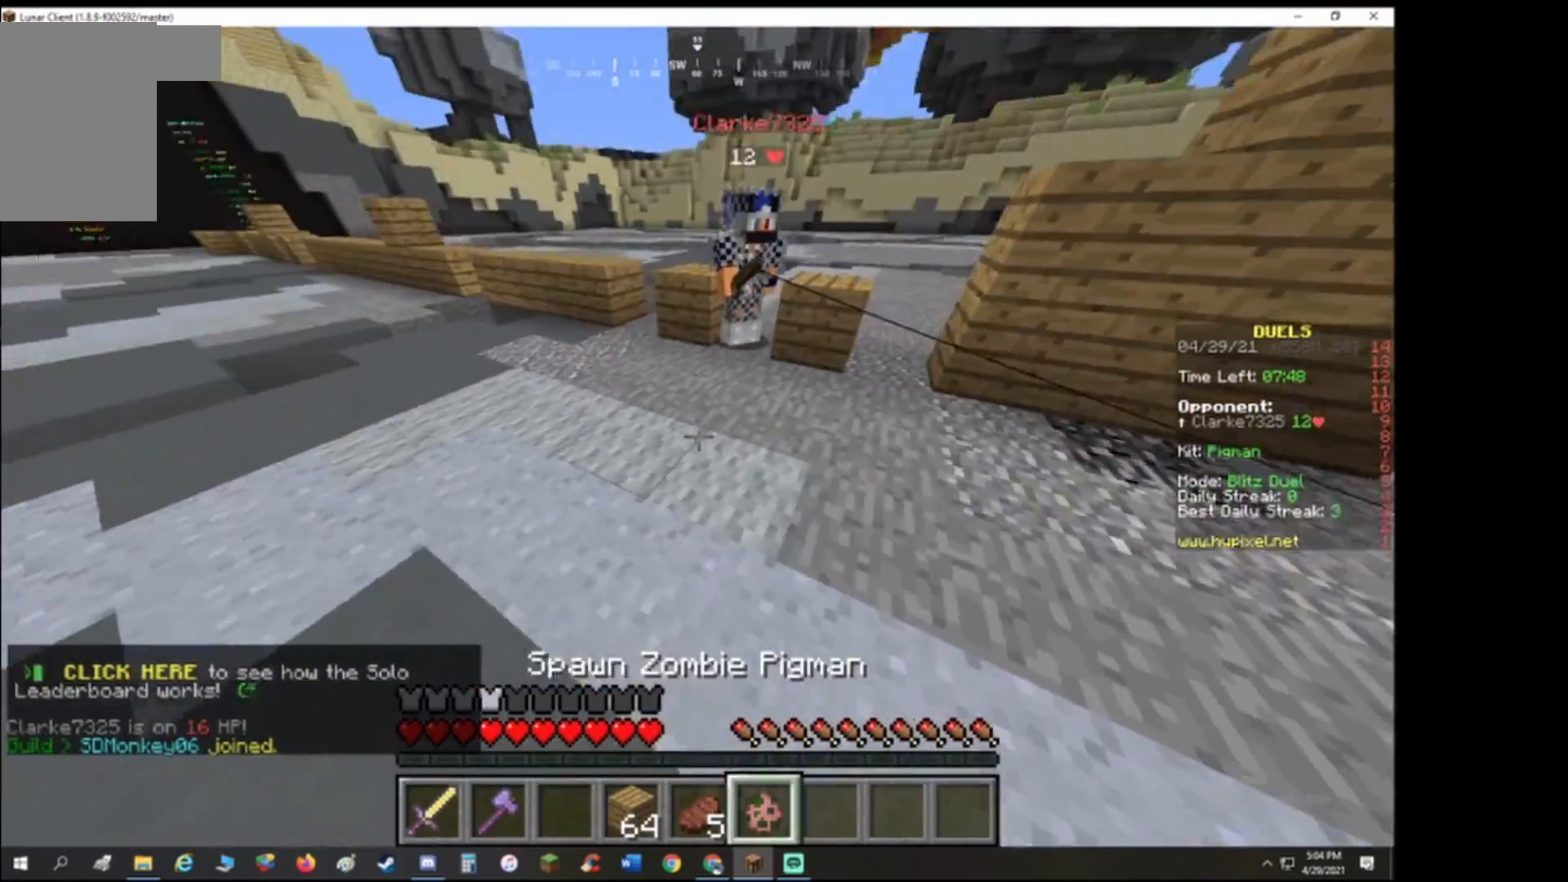
{"keys": ["a", "w"], "events": [[67, "w", "down"], [167, "a", "up"], [367, "w", "up"], [433, "a", "down"], [500, "w", "down"]]}
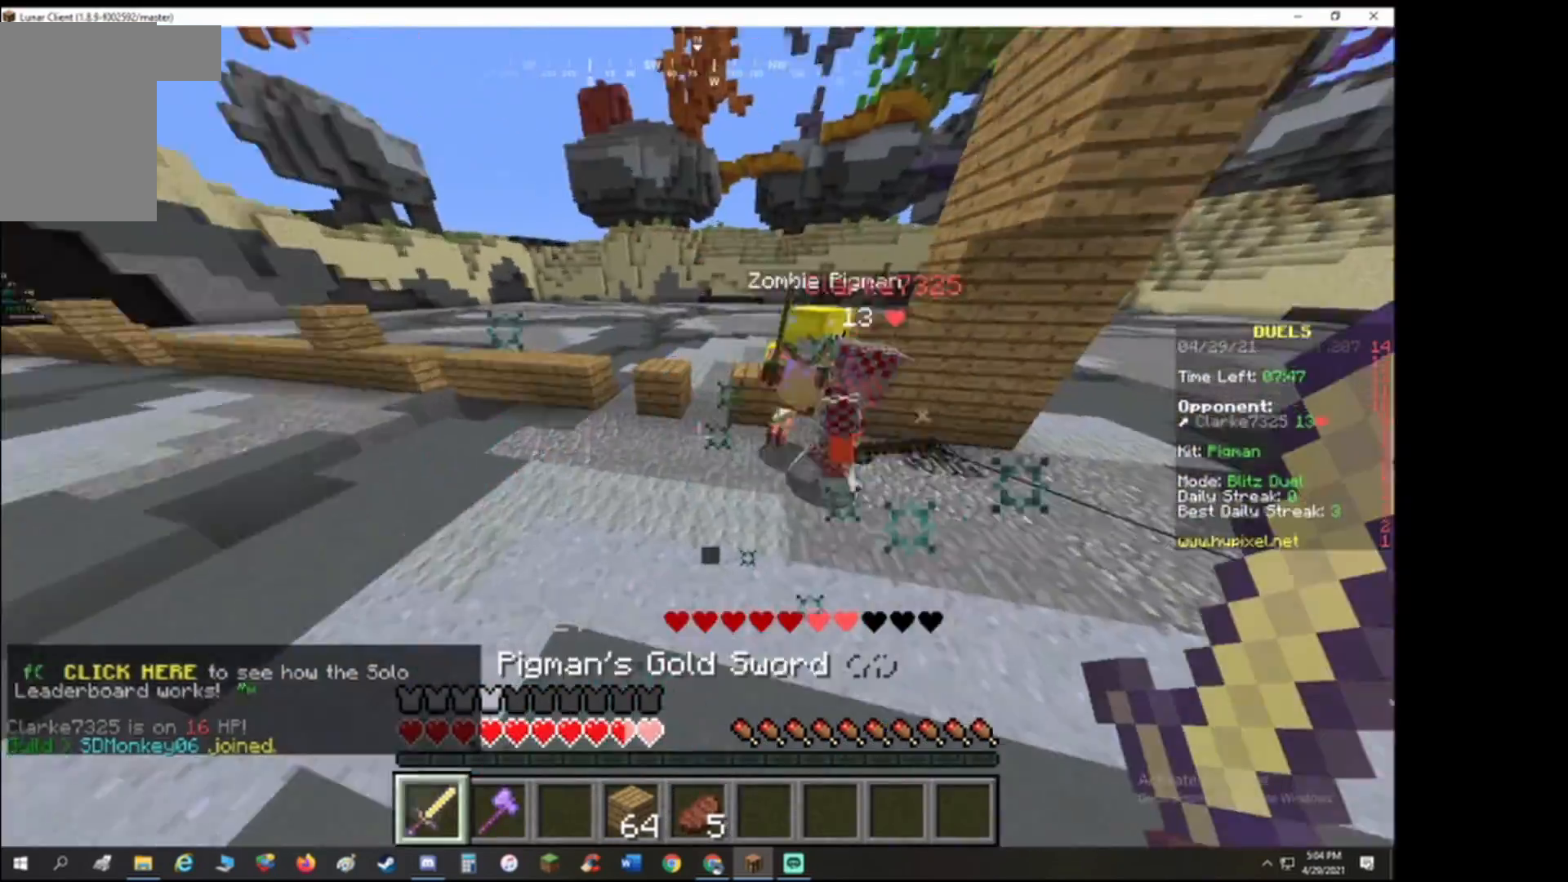
{"keys": ["a"], "events": [[233, "a", "up"], [500, "a", "down"], [500, "w", "up"]]}
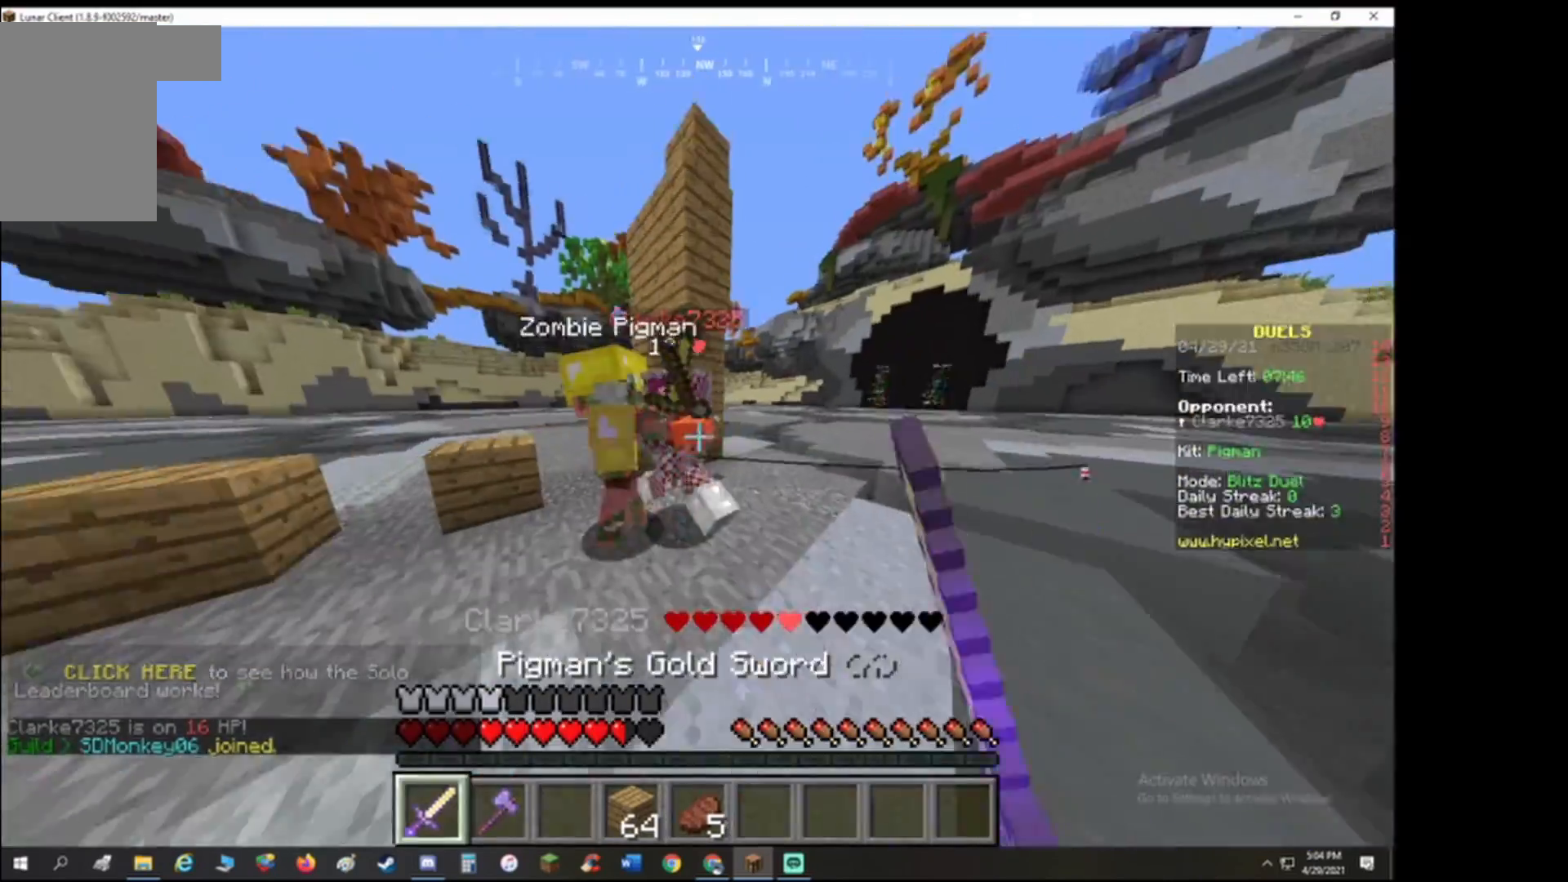
{"keys": ["d"], "events": [[100, "a", "up"], [100, "d", "down"], [233, "w", "down"], [367, "w", "up"]]}
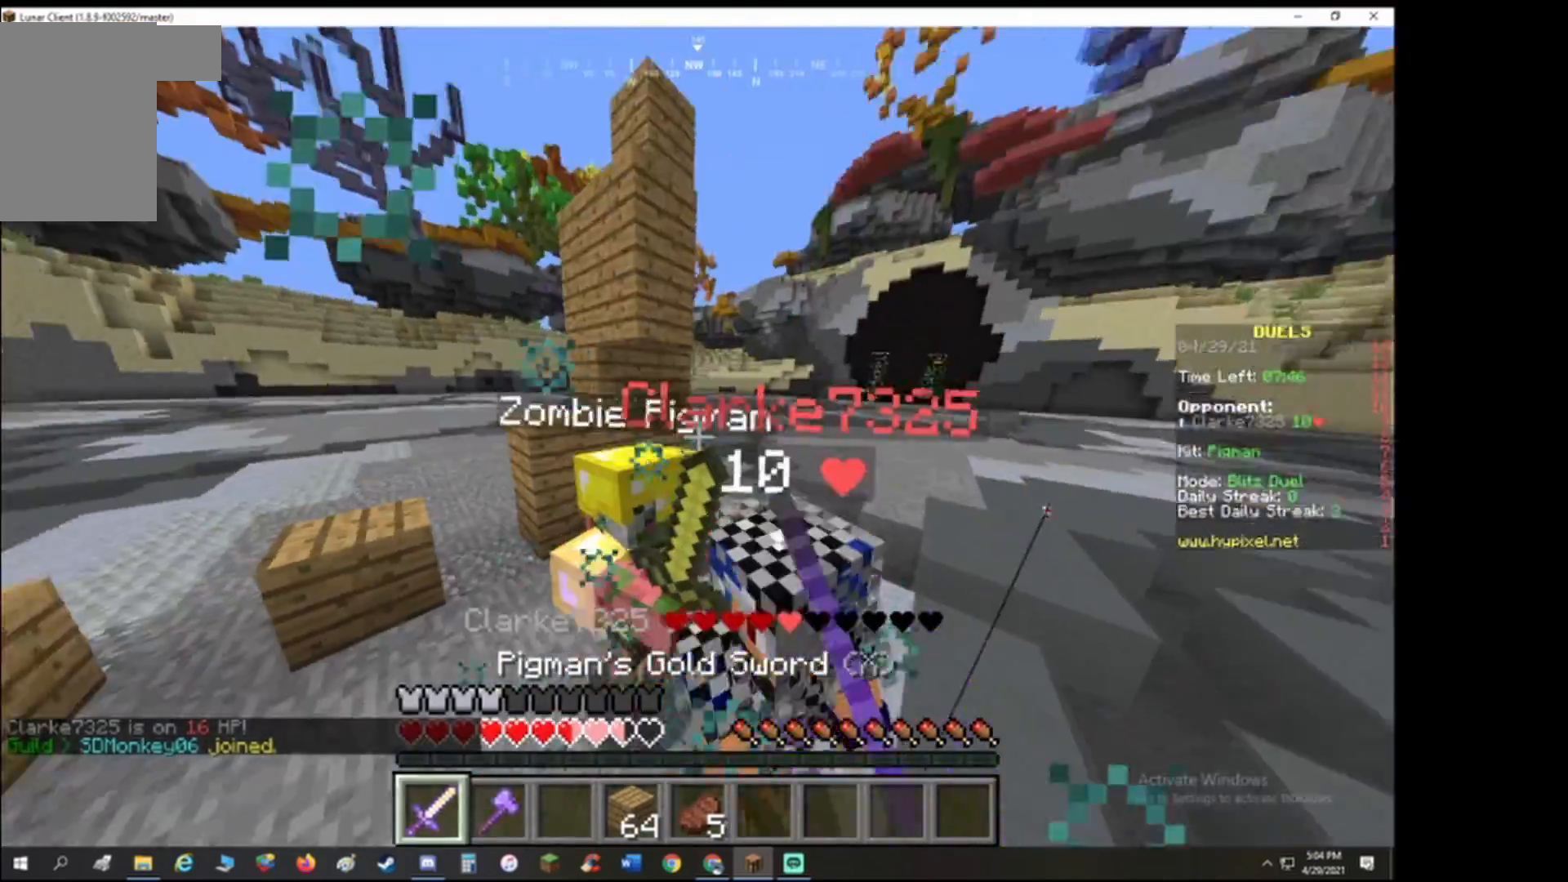
{"keys": ["a"], "events": [[67, "w", "down"], [100, "d", "up"], [267, "d", "down"], [267, "w", "up"], [333, "s", "down"], [433, "a", "down"], [467, "d", "up"], [500, "s", "up"]]}